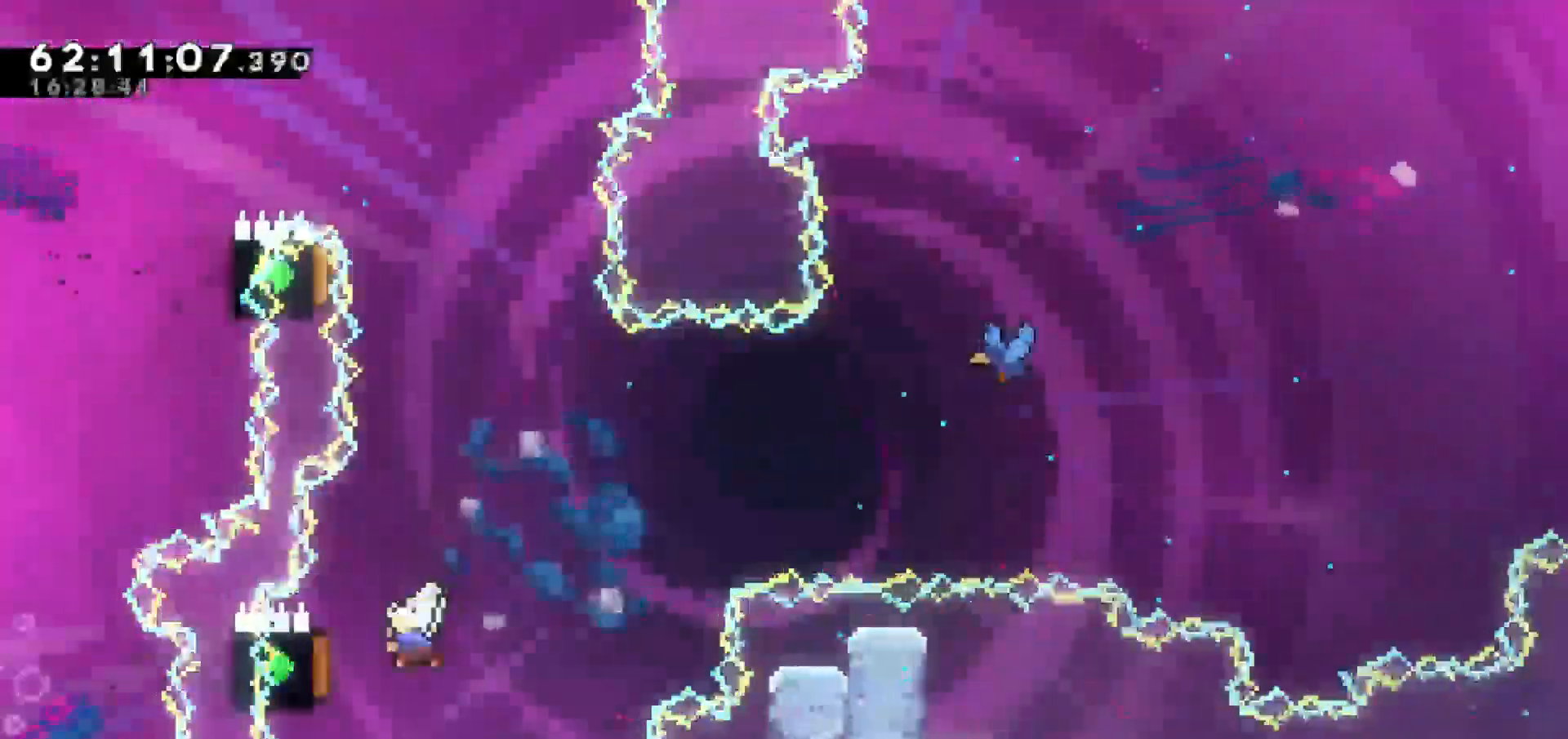
Gameplay with keyboard; each line is a JSON object with the keys held at the frame after it. "events" lists presses ("down") and releases ("up") of "dash", "demo", "down", "escape", "grab", "jump", "jump2", "left", "return", "right", "talk" and "up" between this image and that frame as [ms after this image, input, new state], when the widget could be followed in between. No other keys are recorded. Mouse input is not recorded. Key names are as the overlay labels them; some are game actions (e.g. jump) rather than physical keys.
{"keys": ["right"], "events": [[33, "dash", "down"], [217, "dash", "up"], [267, "right", "down"], [317, "left", "up"]]}
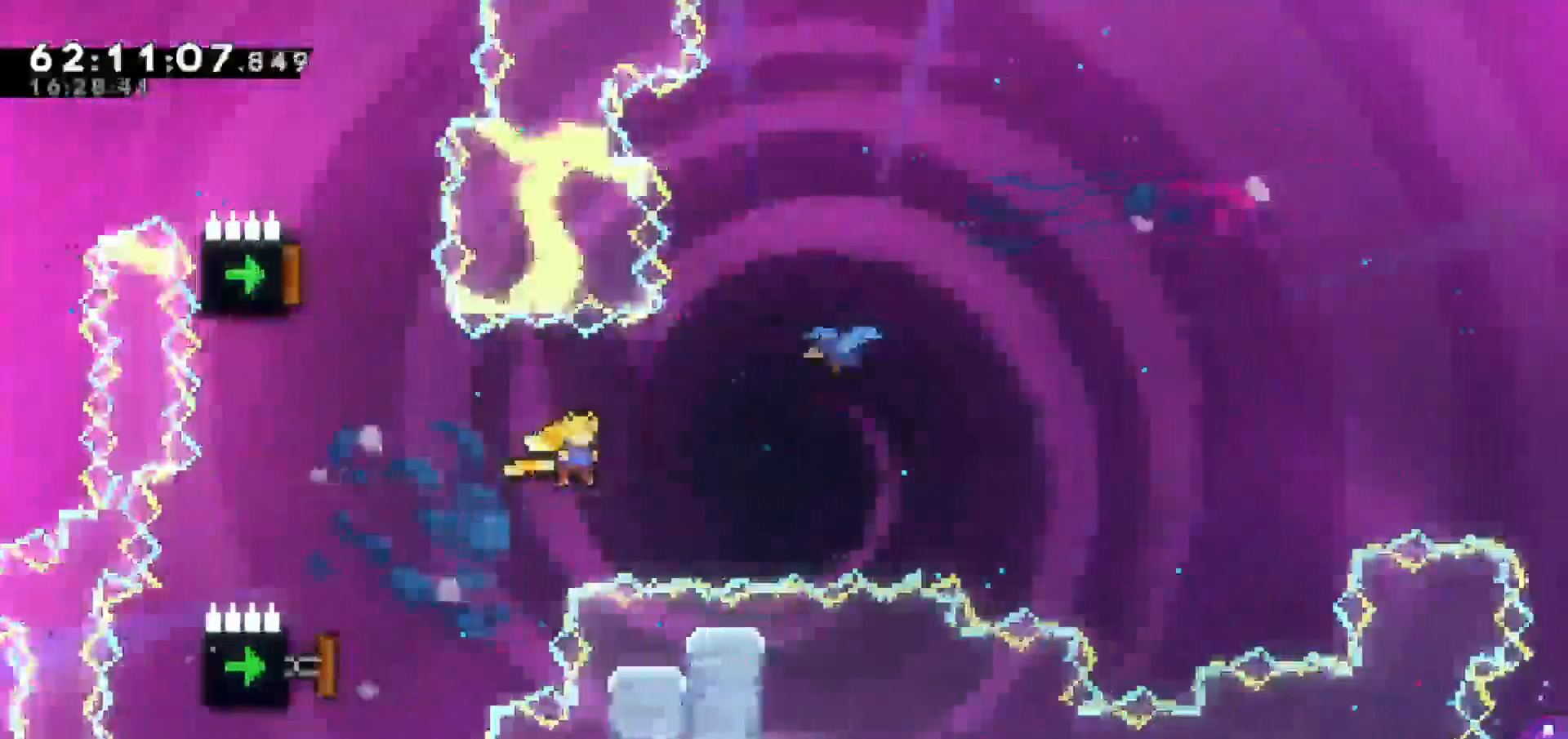
{"keys": ["right", "up"], "events": [[100, "up", "down"], [133, "dash", "down"], [383, "dash", "up"]]}
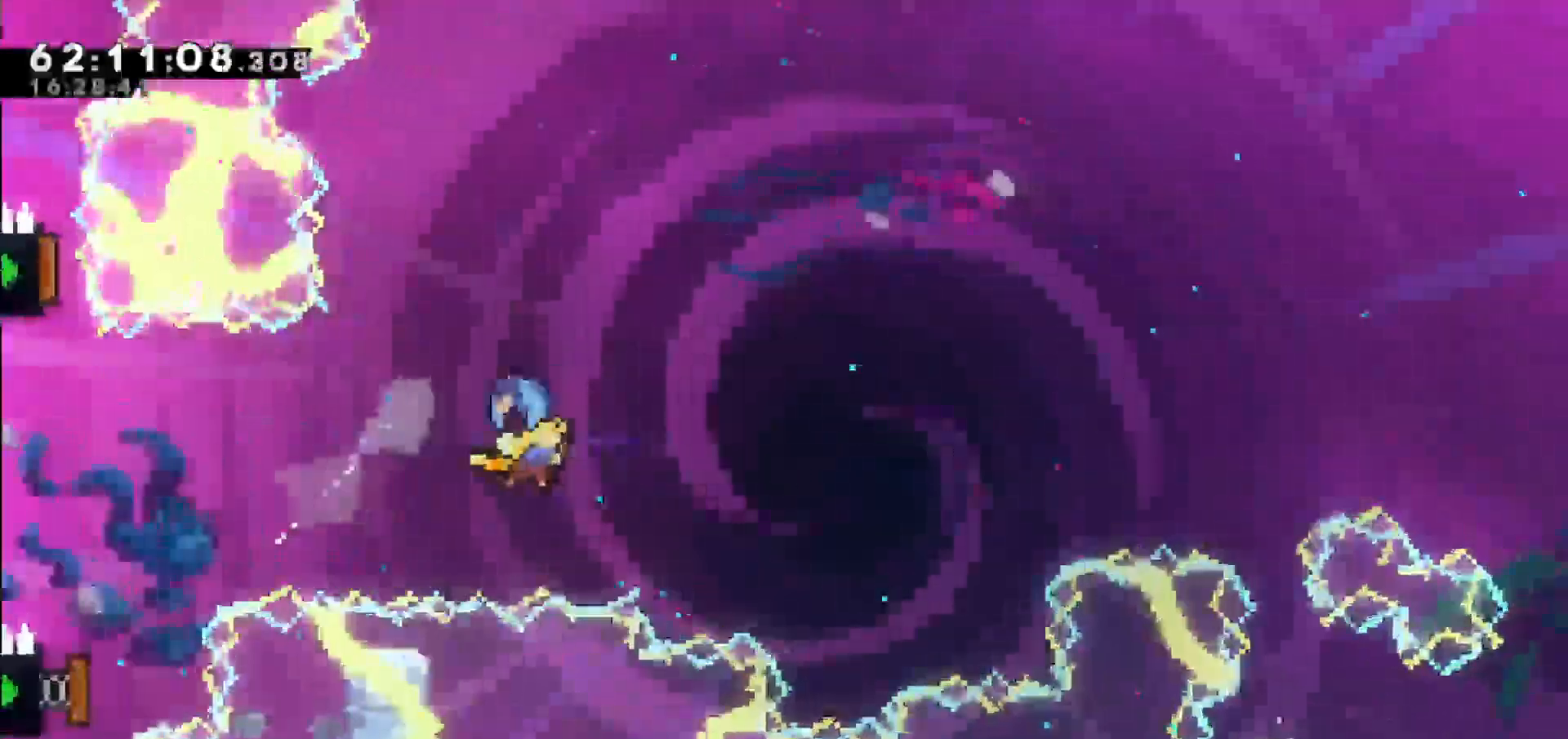
{"keys": ["right"], "events": [[167, "up", "up"]]}
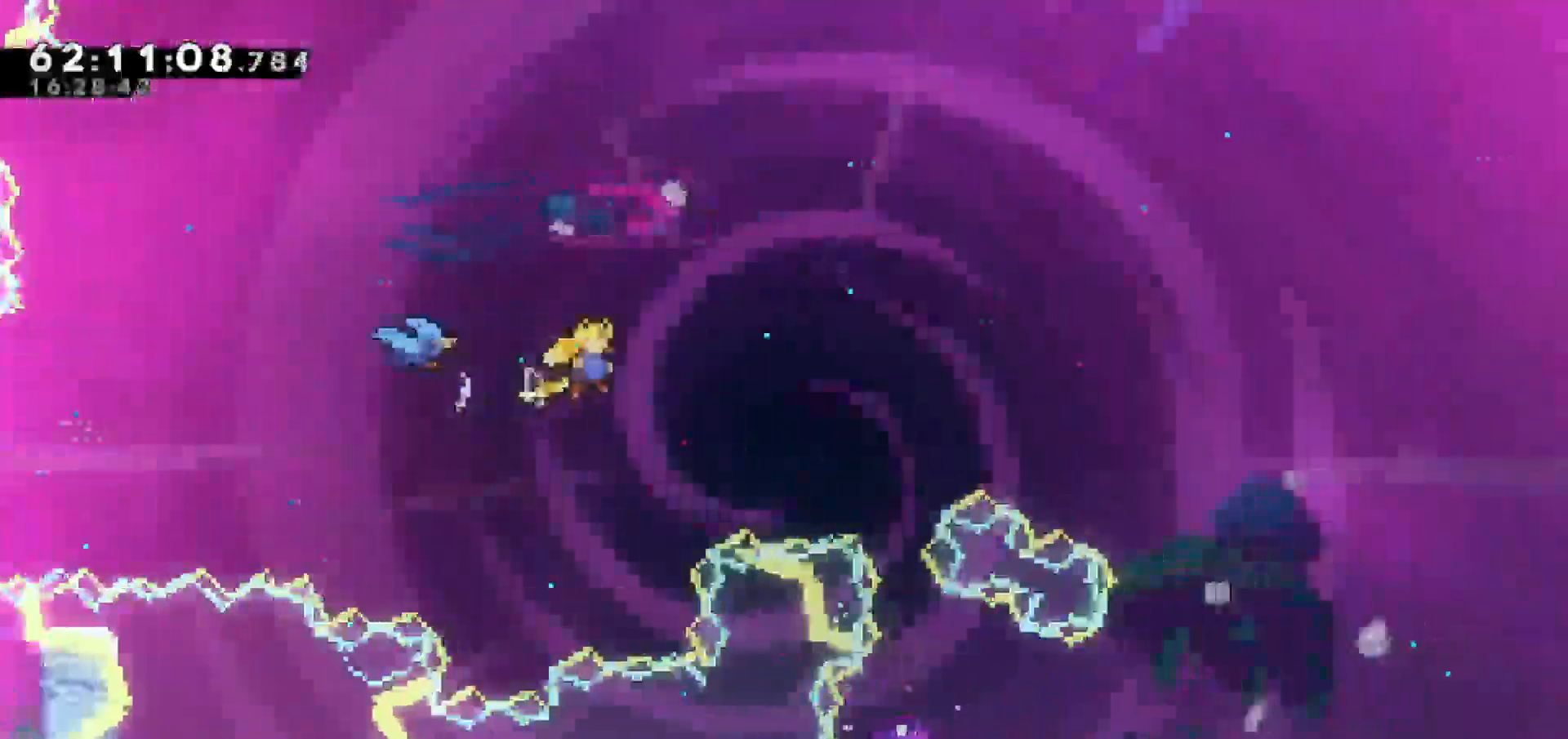
{"keys": ["left", "up"], "events": [[267, "left", "down"], [317, "right", "up"], [317, "up", "down"], [367, "dash", "down"], [450, "dash", "up"]]}
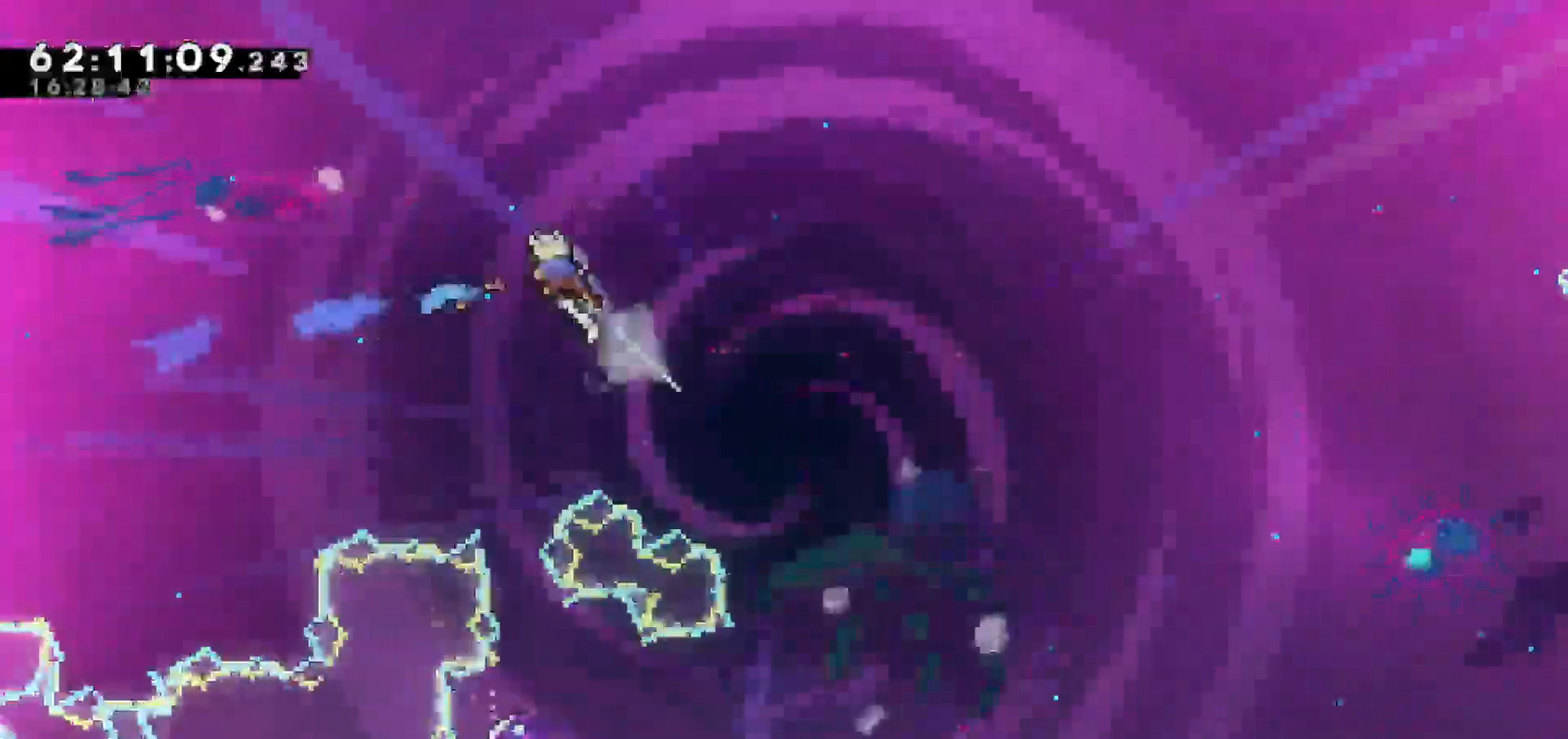
{"keys": [], "events": [[50, "left", "up"], [100, "up", "up"], [333, "right", "down"], [467, "right", "up"]]}
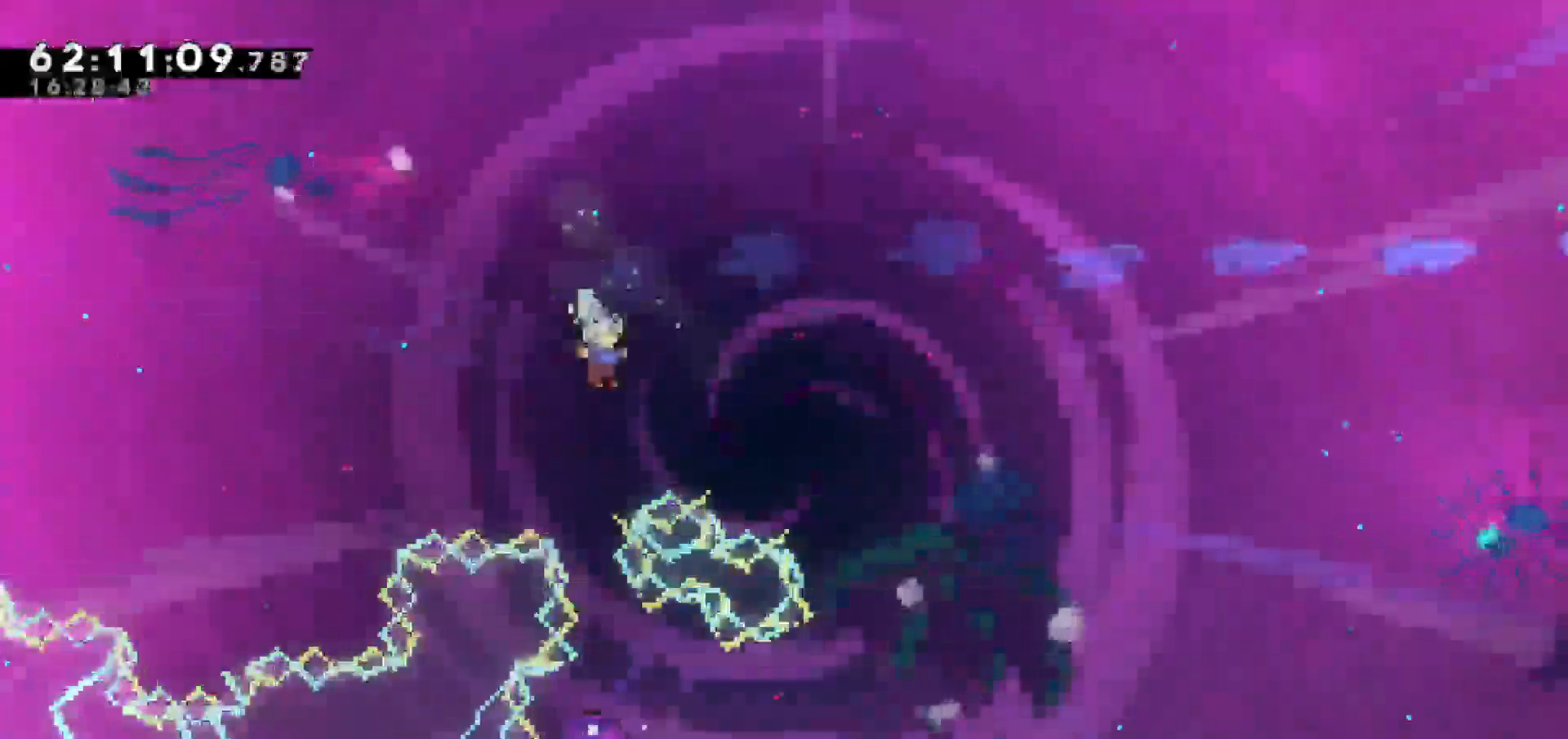
{"keys": []}
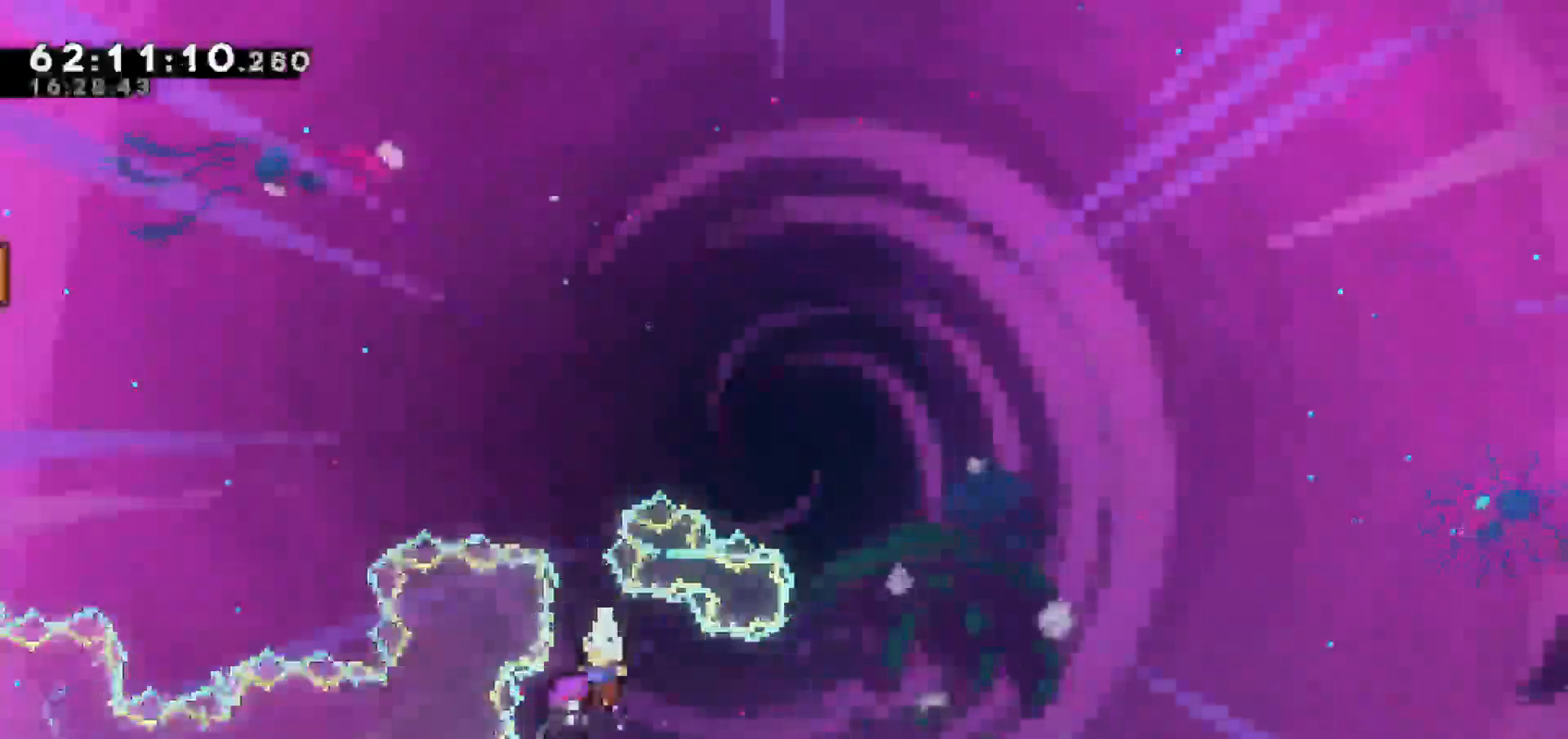
{"keys": ["up"], "events": [[133, "up", "down"]]}
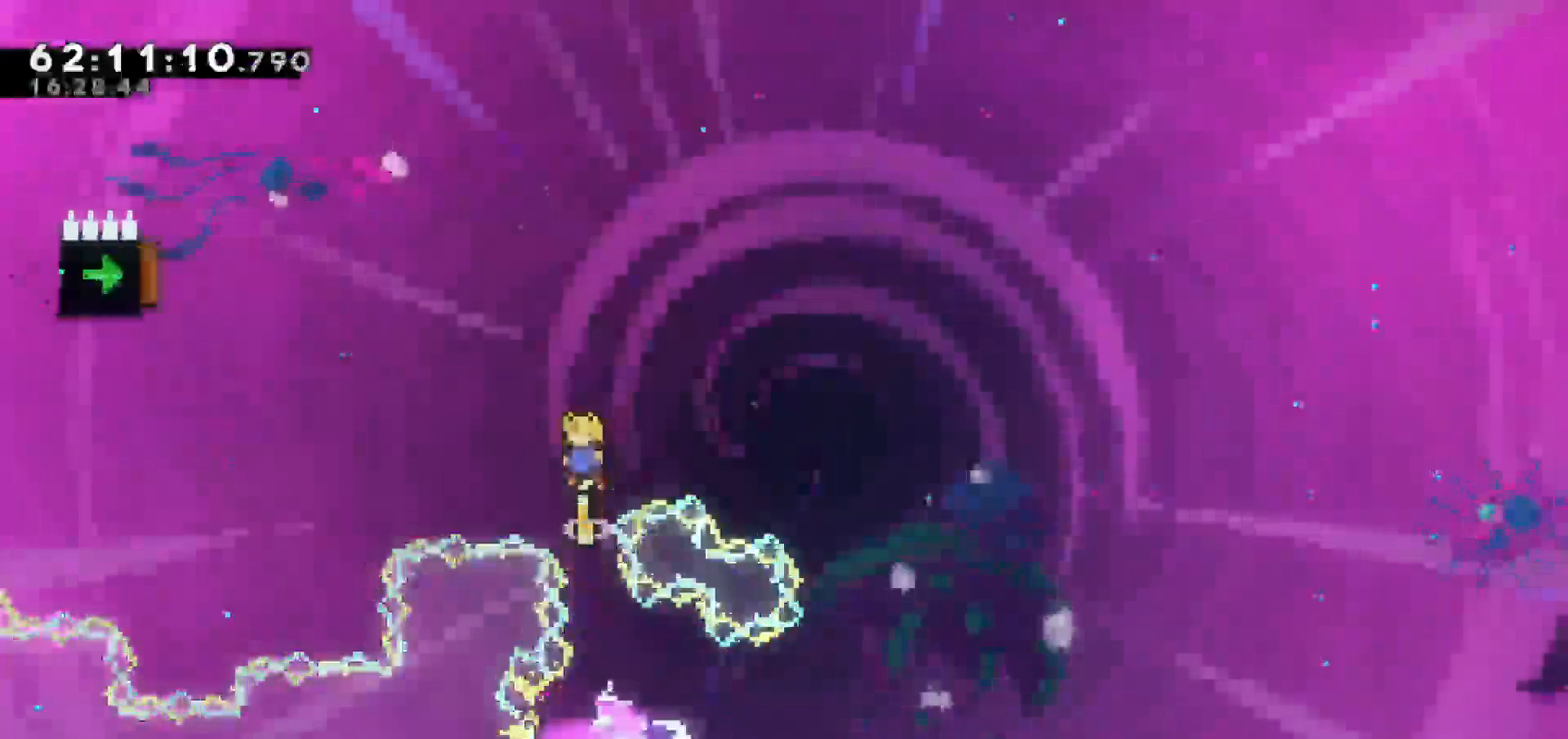
{"keys": ["up"], "events": []}
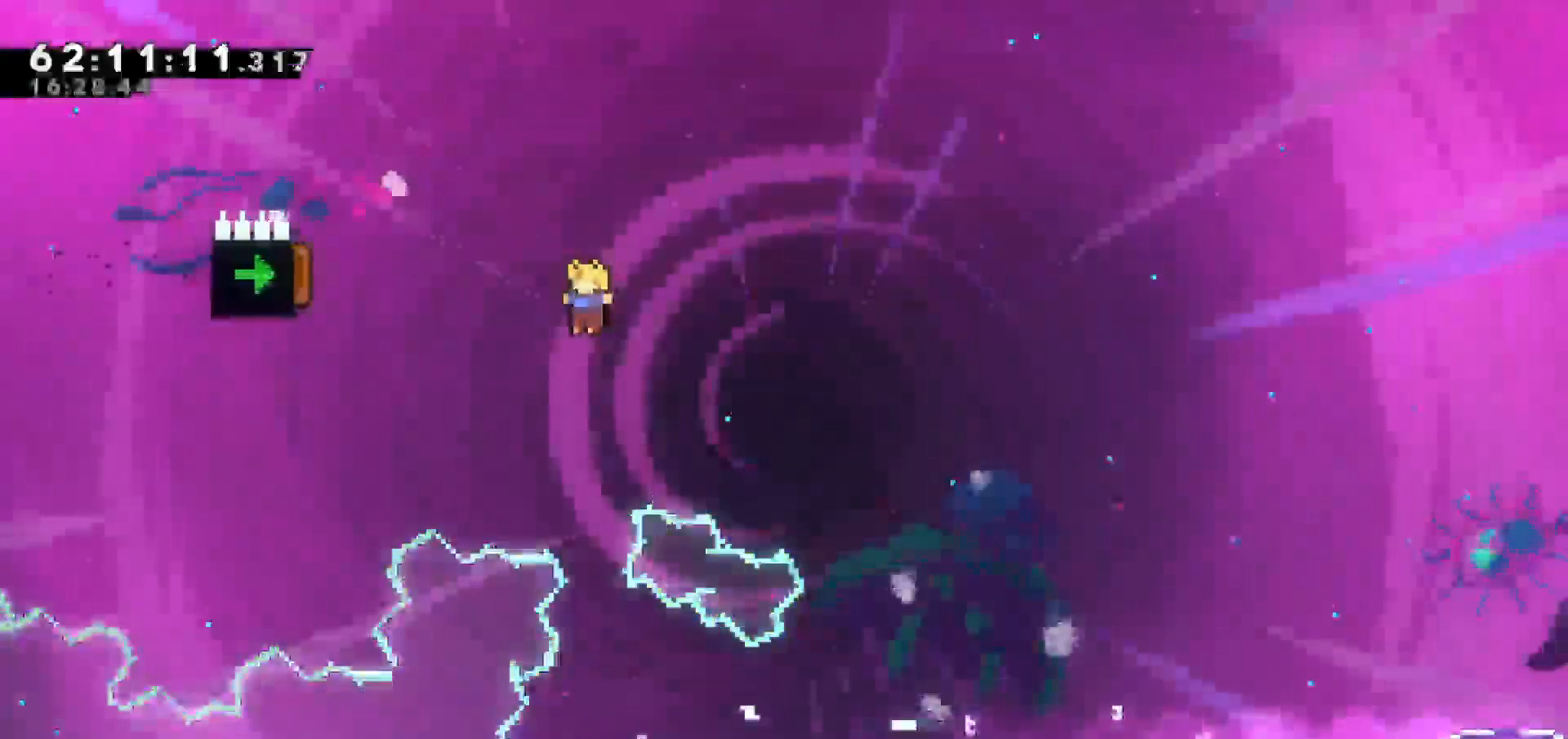
{"keys": [], "events": [[250, "dash", "down"], [400, "dash", "up"], [483, "up", "up"]]}
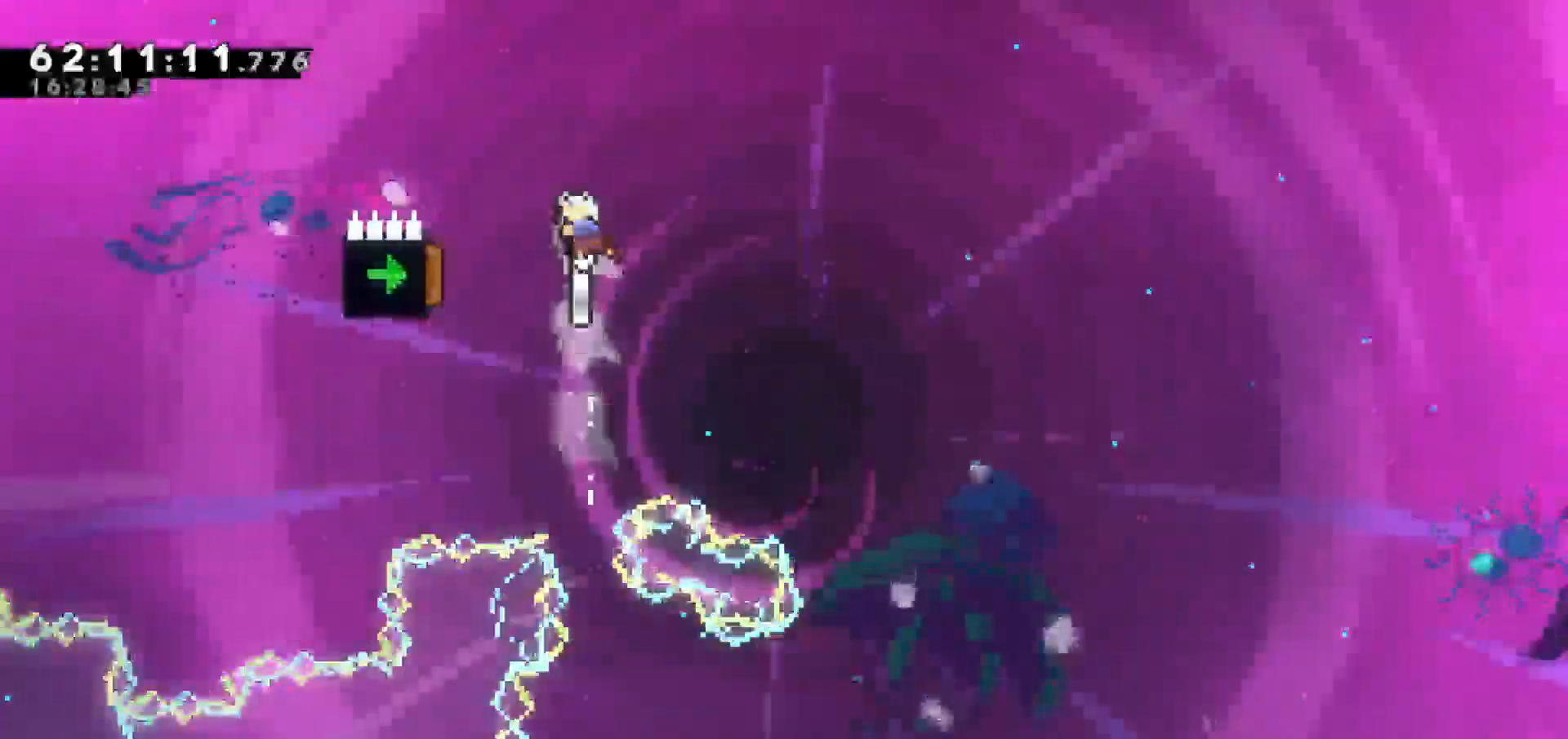
{"keys": [], "events": [[33, "left", "down"], [367, "left", "up"], [367, "right", "down"], [500, "right", "up"]]}
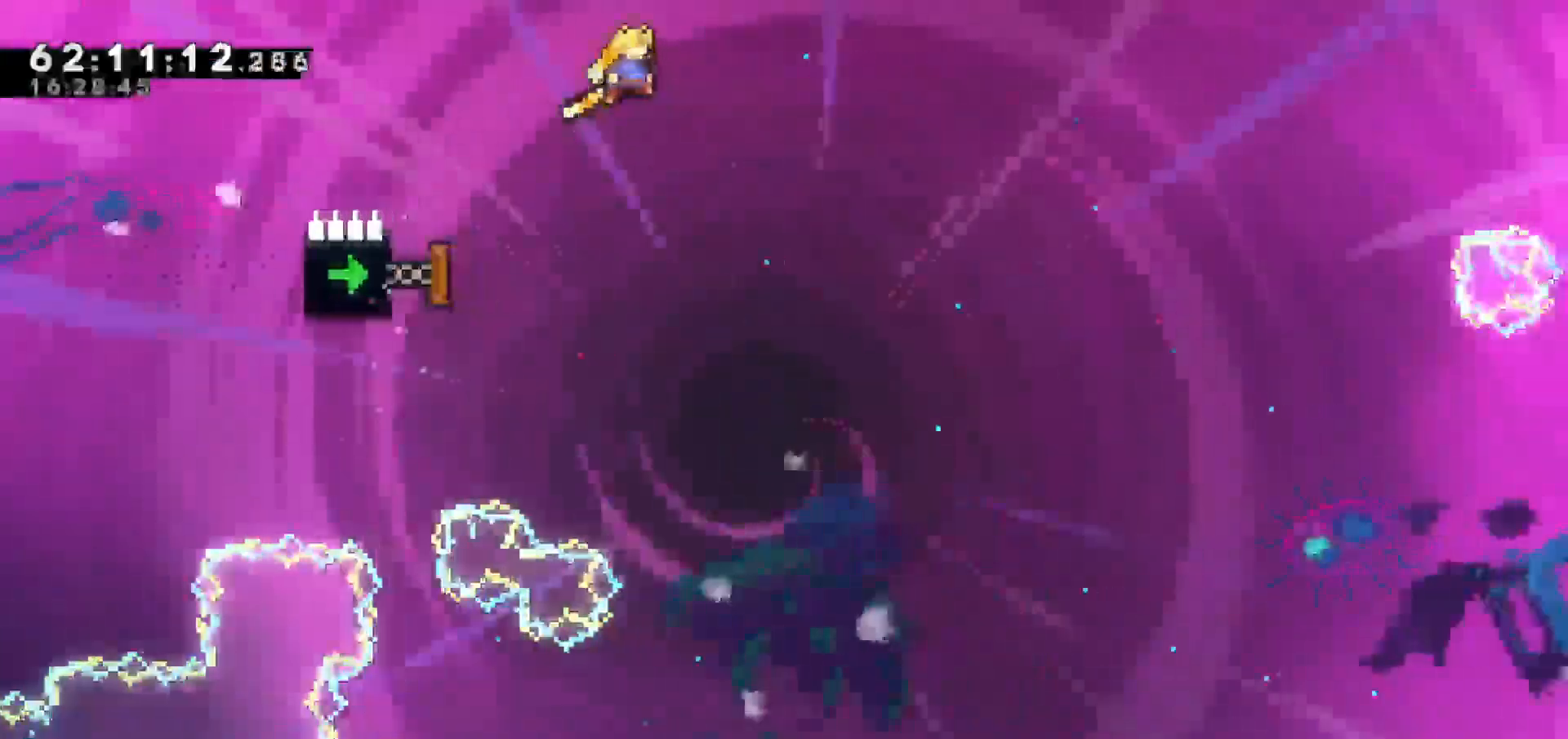
{"keys": ["left"], "events": [[50, "left", "down"], [333, "left", "up"], [383, "left", "down"]]}
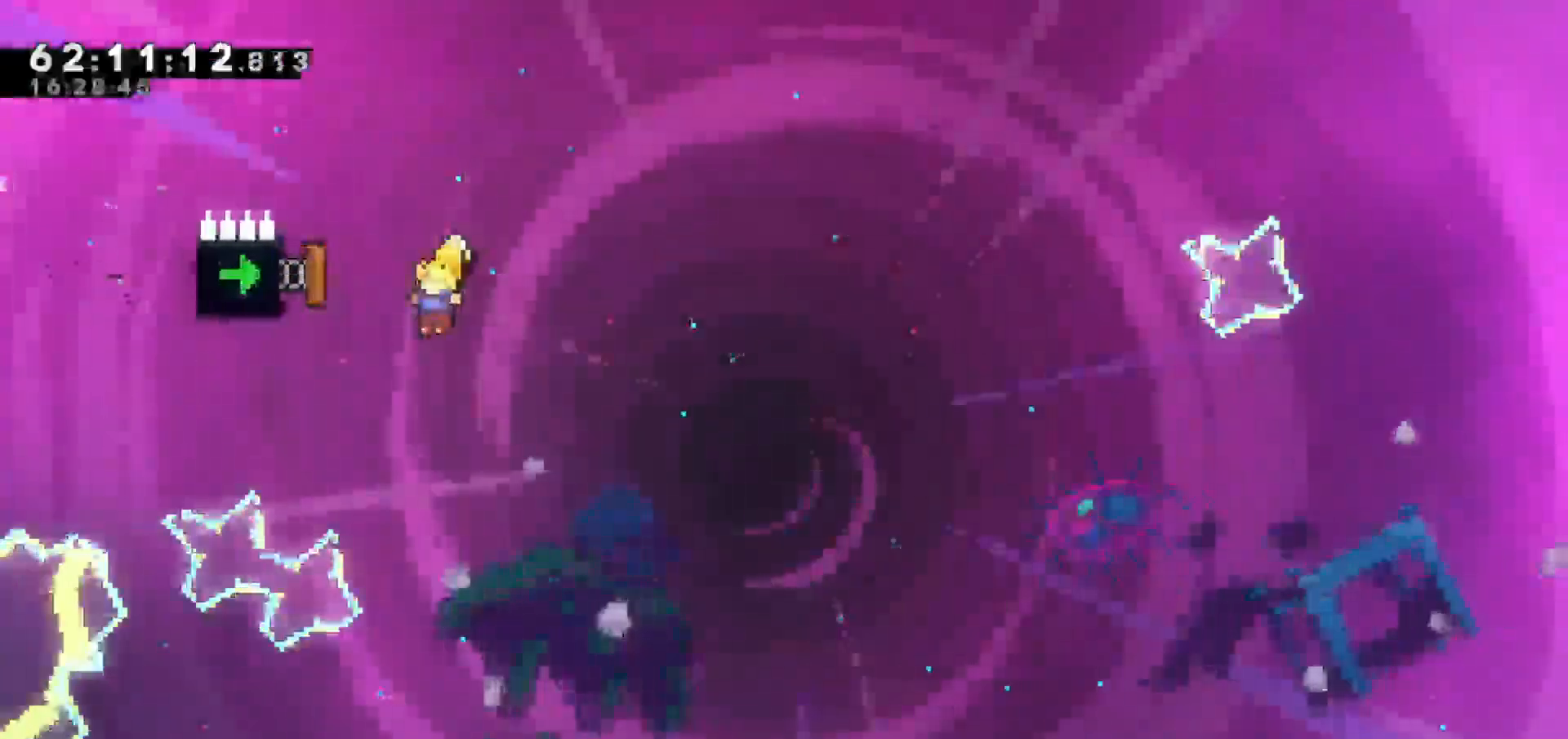
{"keys": ["left"], "events": [[17, "dash", "down"], [217, "dash", "up"]]}
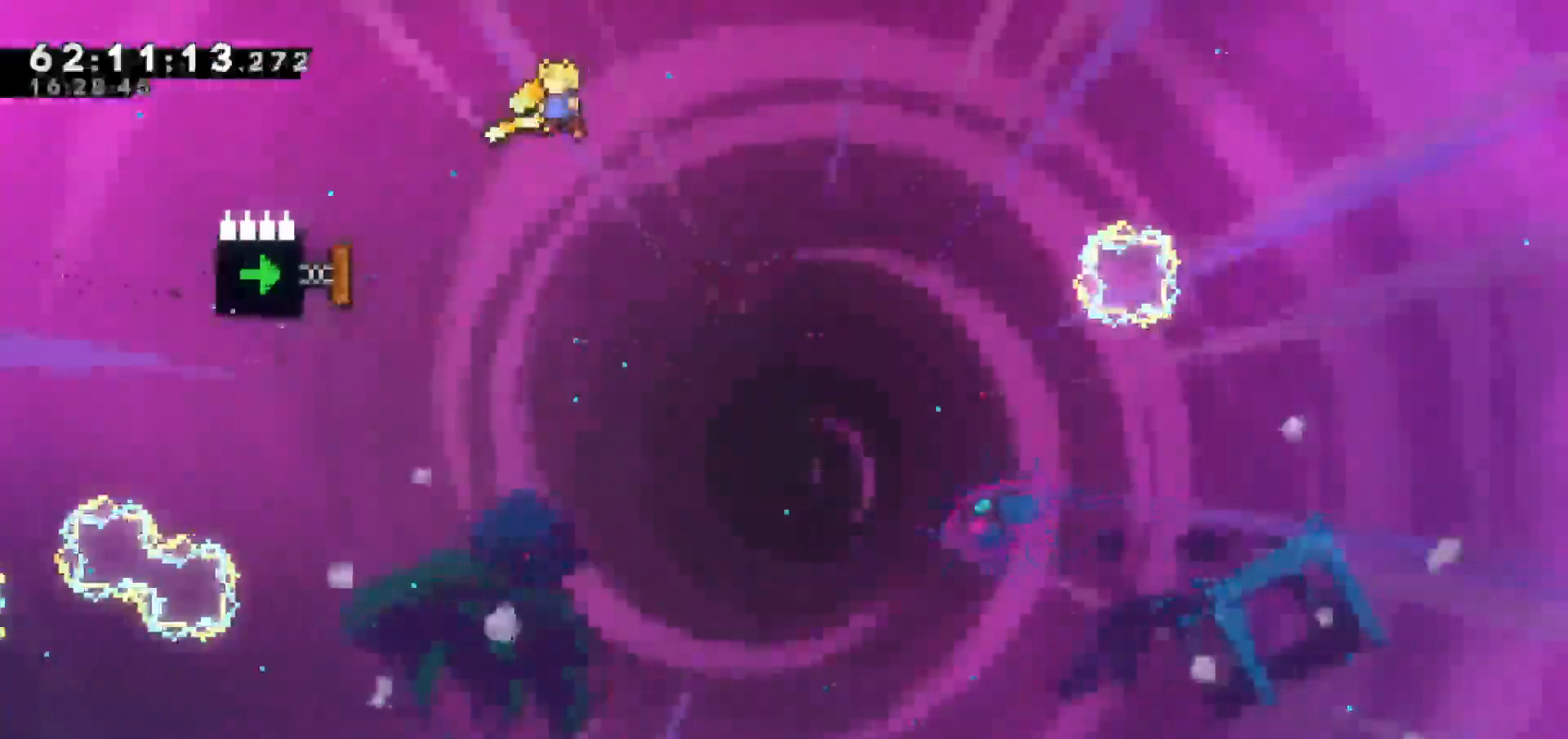
{"keys": ["dash", "left"], "events": [[417, "dash", "down"]]}
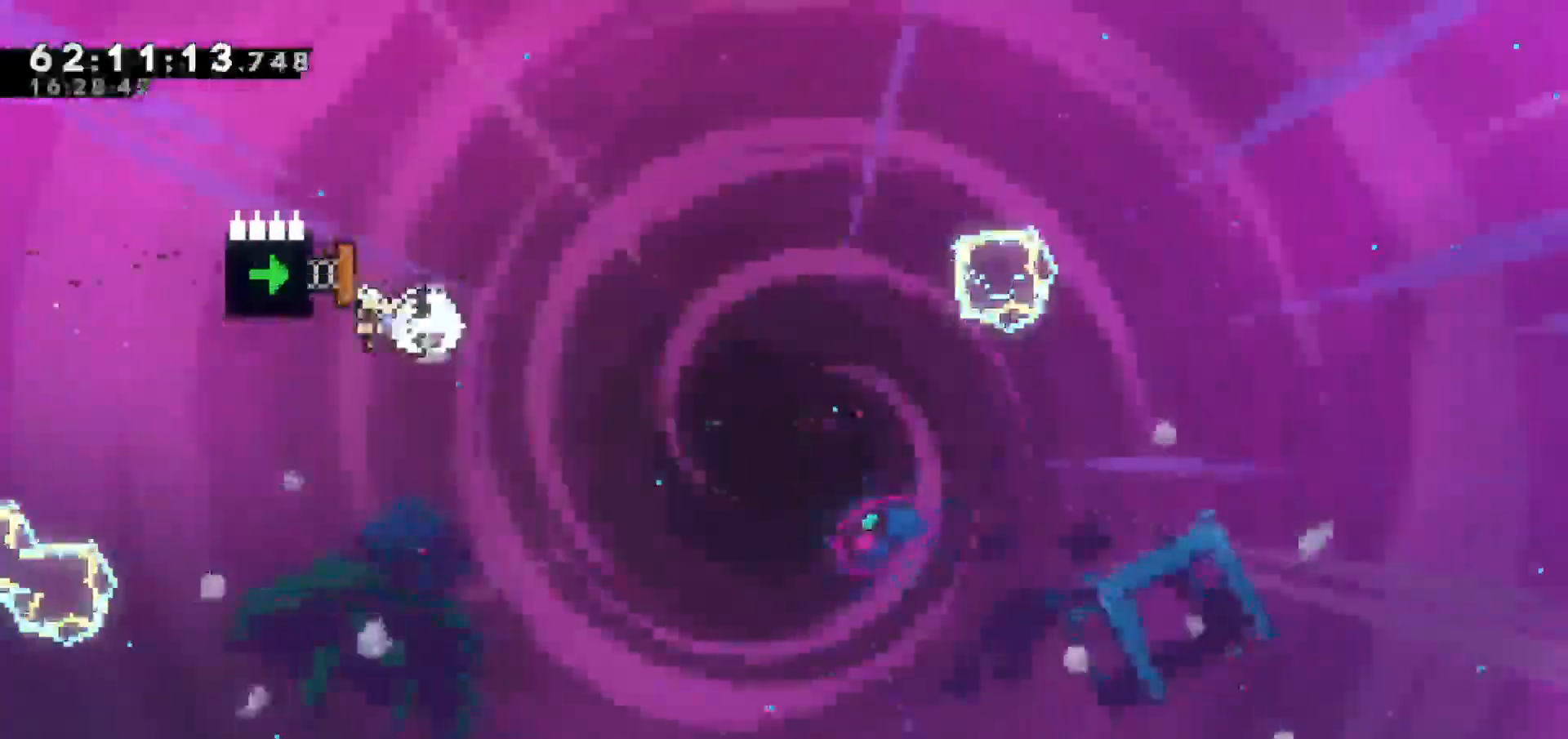
{"keys": ["left", "up"], "events": [[117, "dash", "up"], [467, "up", "down"]]}
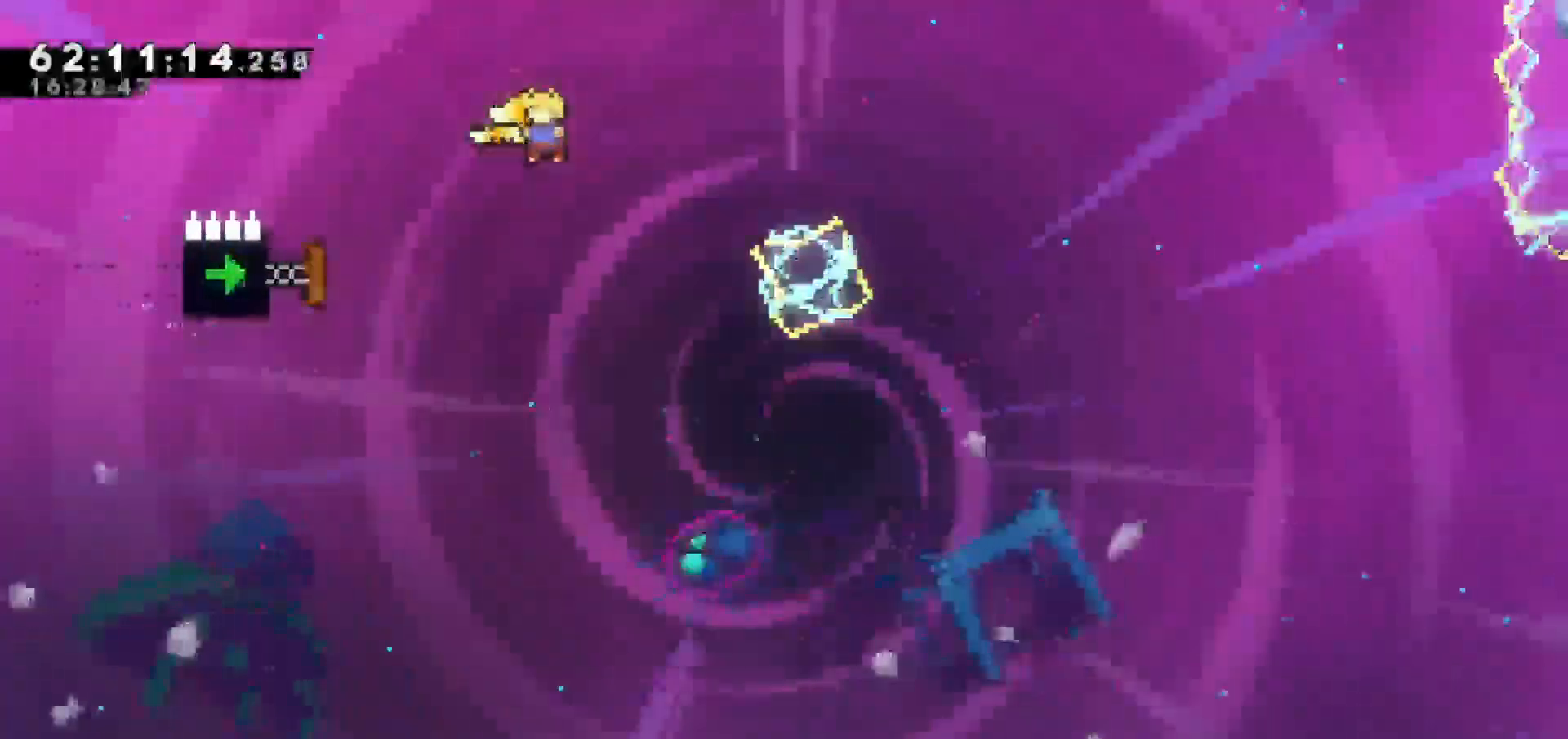
{"keys": ["dash", "left"], "events": [[17, "up", "up"], [250, "dash", "down"]]}
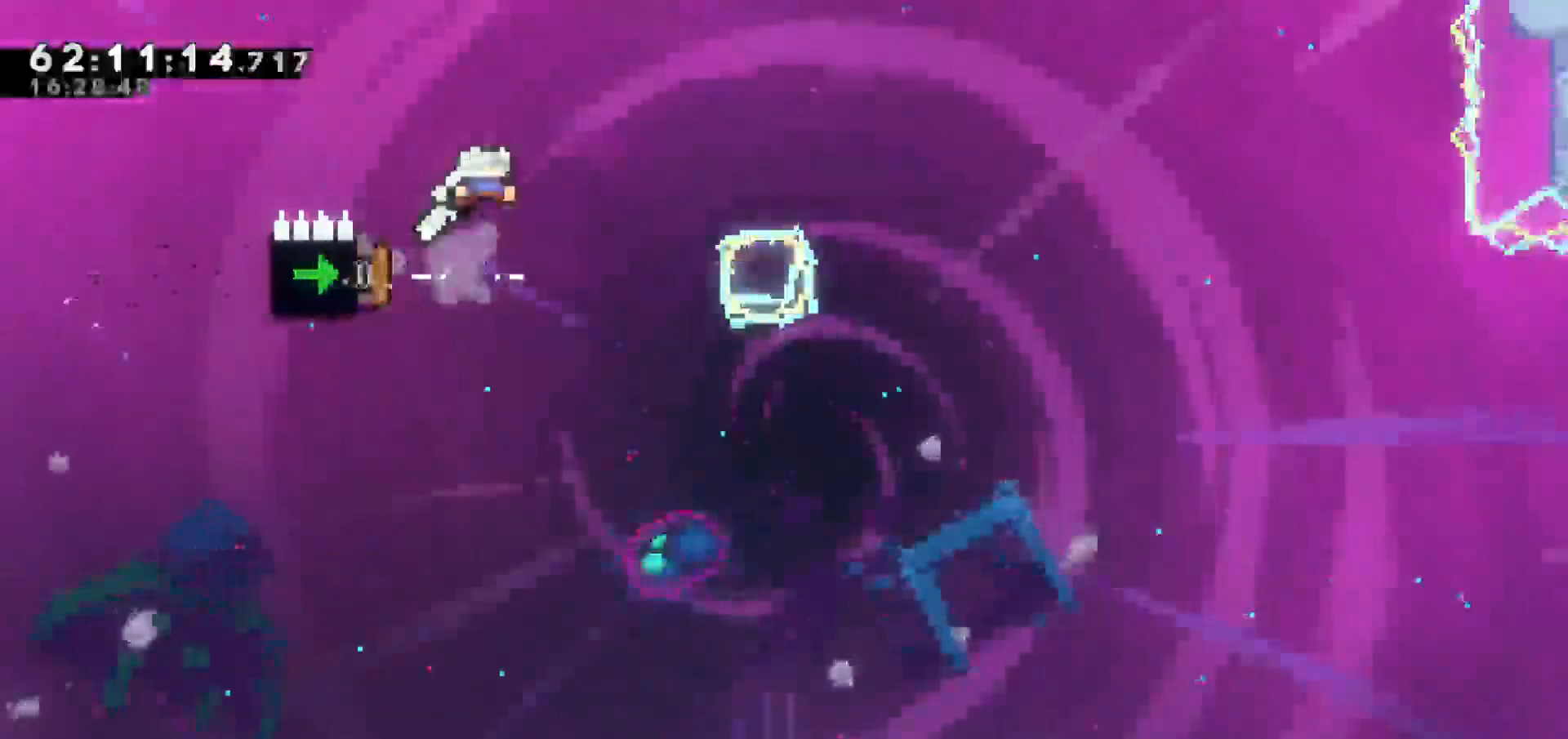
{"keys": ["right", "up"], "events": [[33, "dash", "up"], [167, "left", "up"], [167, "right", "down"], [367, "up", "down"]]}
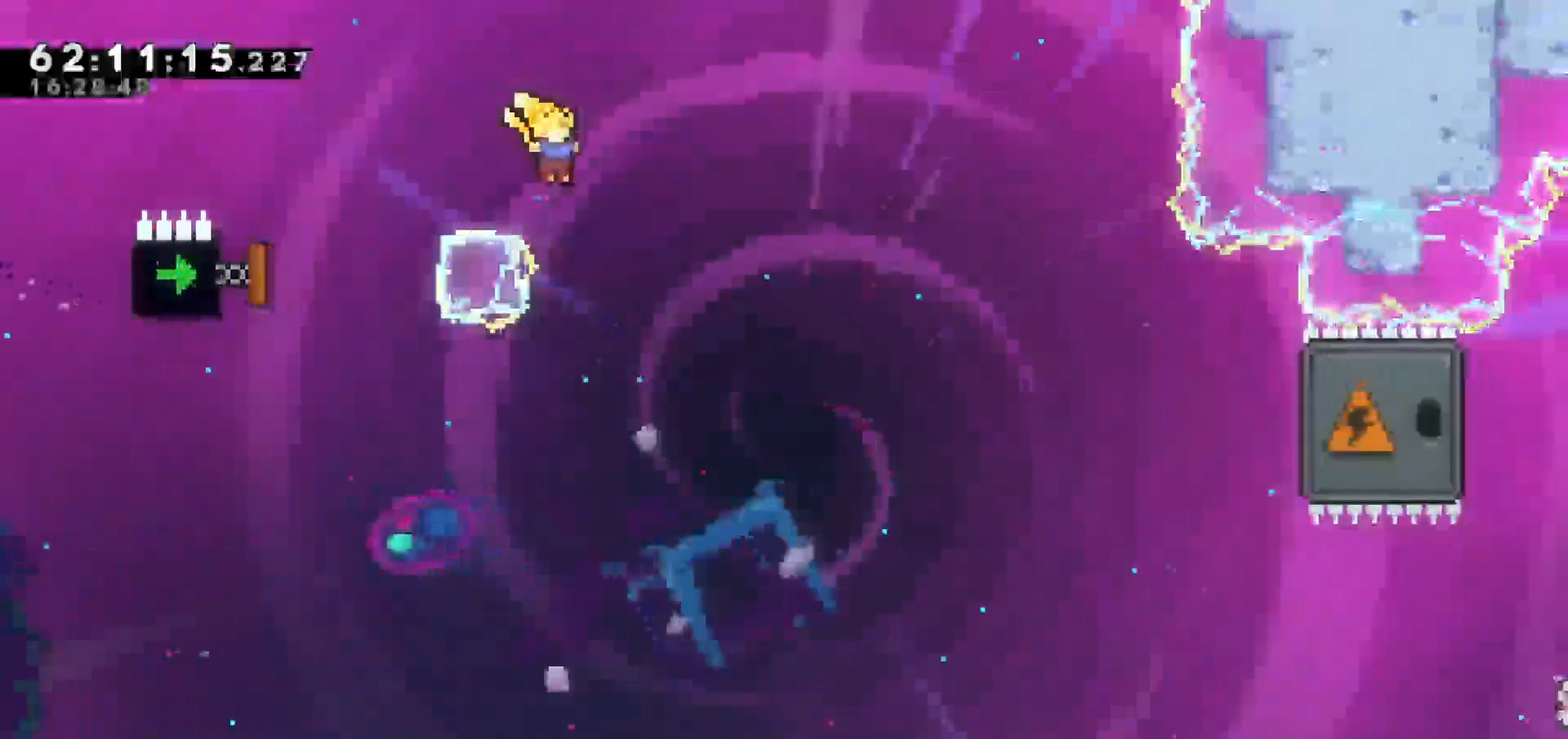
{"keys": ["right", "up"], "events": []}
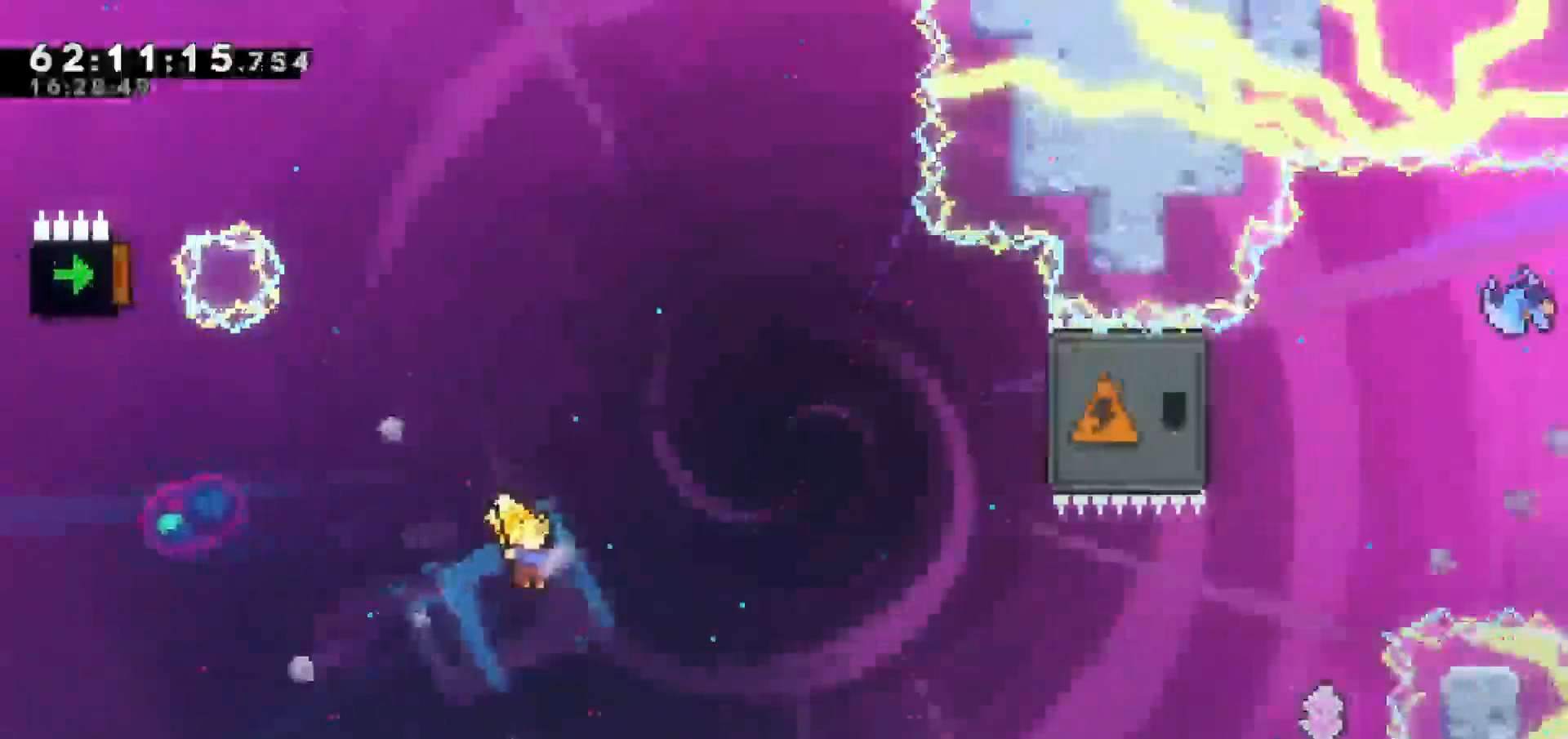
{"keys": ["right", "up"], "events": [[100, "dash", "down"], [433, "dash", "up"]]}
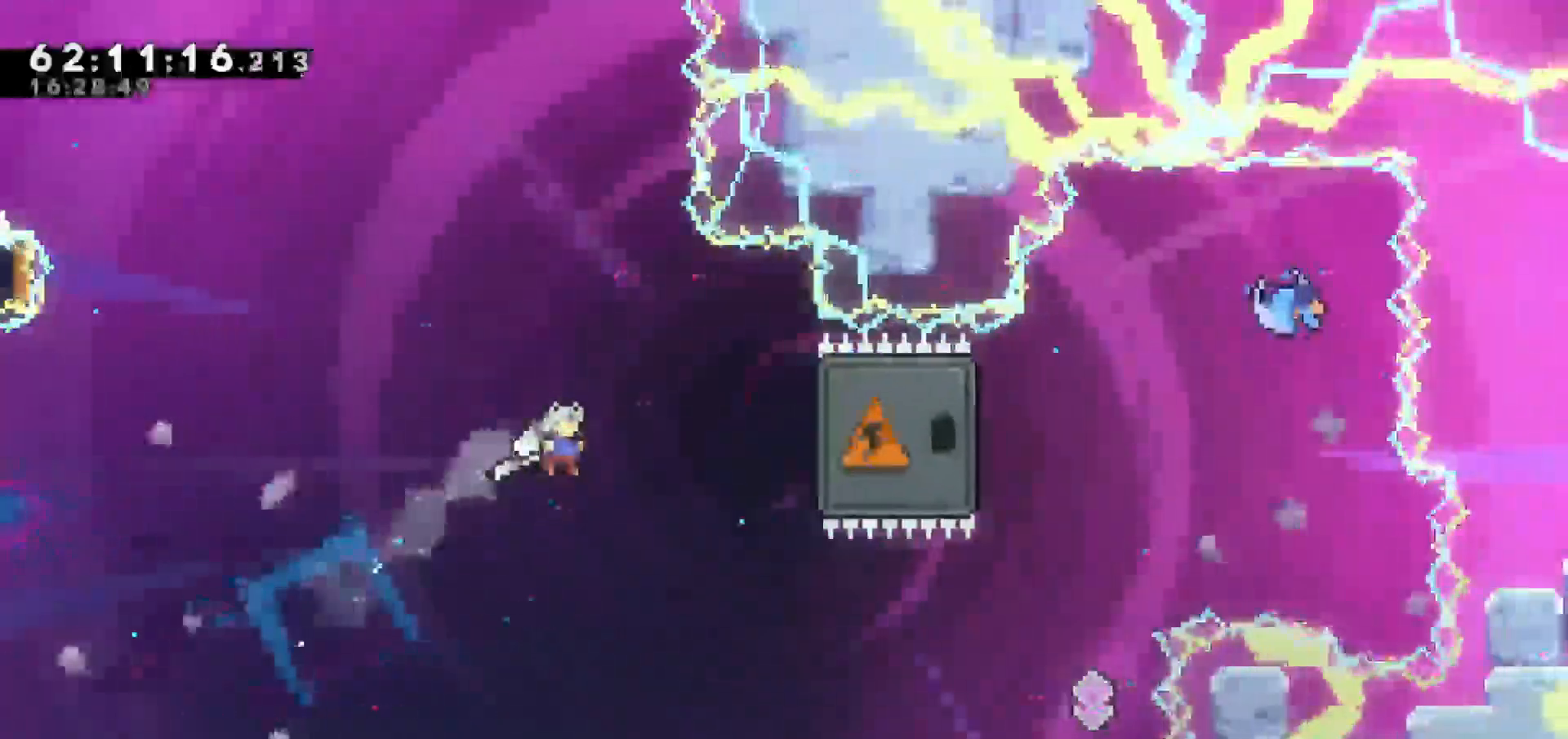
{"keys": ["left"], "events": [[33, "up", "up"], [133, "right", "up"], [367, "left", "down"]]}
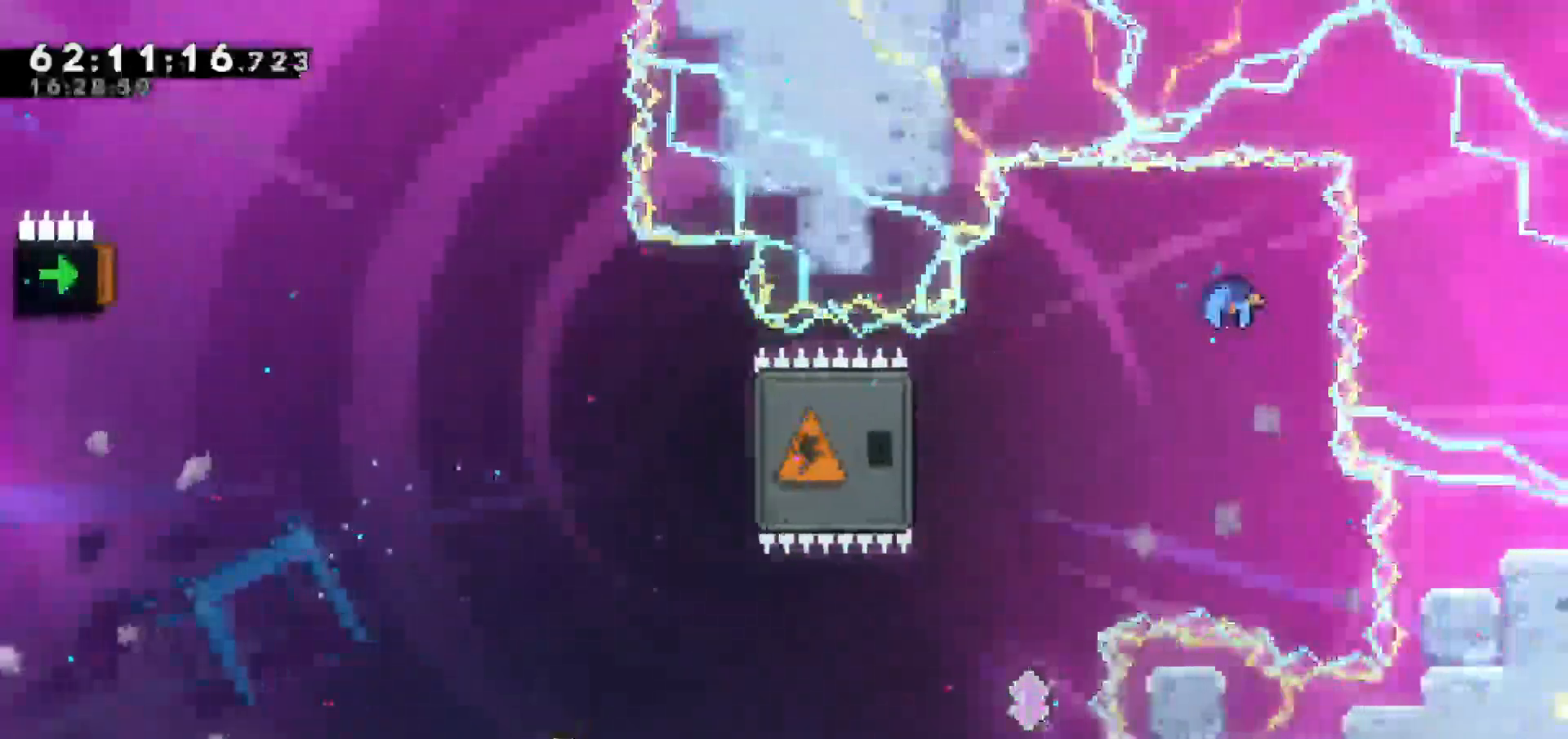
{"keys": ["up"], "events": [[150, "right", "down"], [183, "left", "up"], [417, "right", "up"], [467, "up", "down"]]}
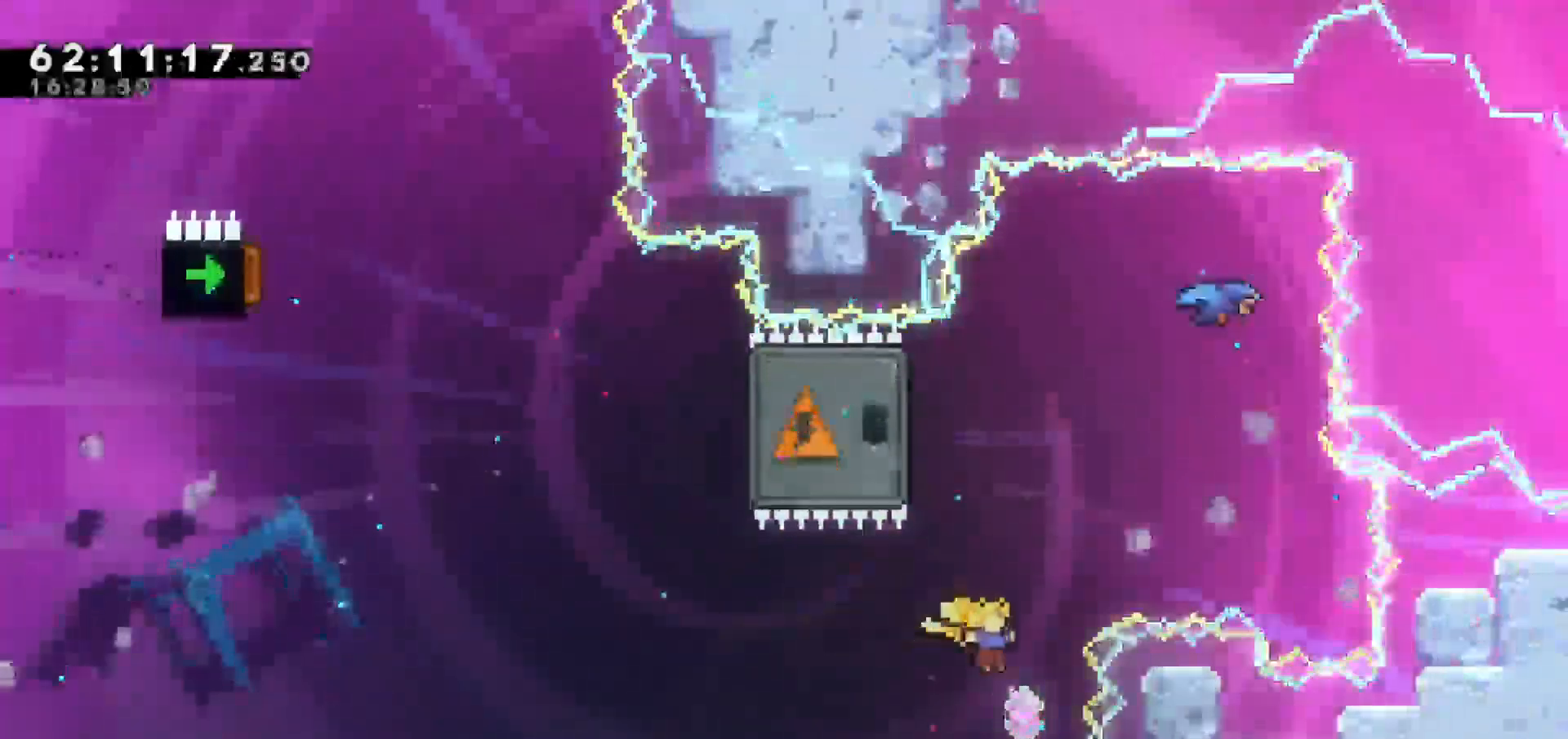
{"keys": [], "events": [[167, "dash", "down"], [250, "dash", "up"], [400, "up", "up"]]}
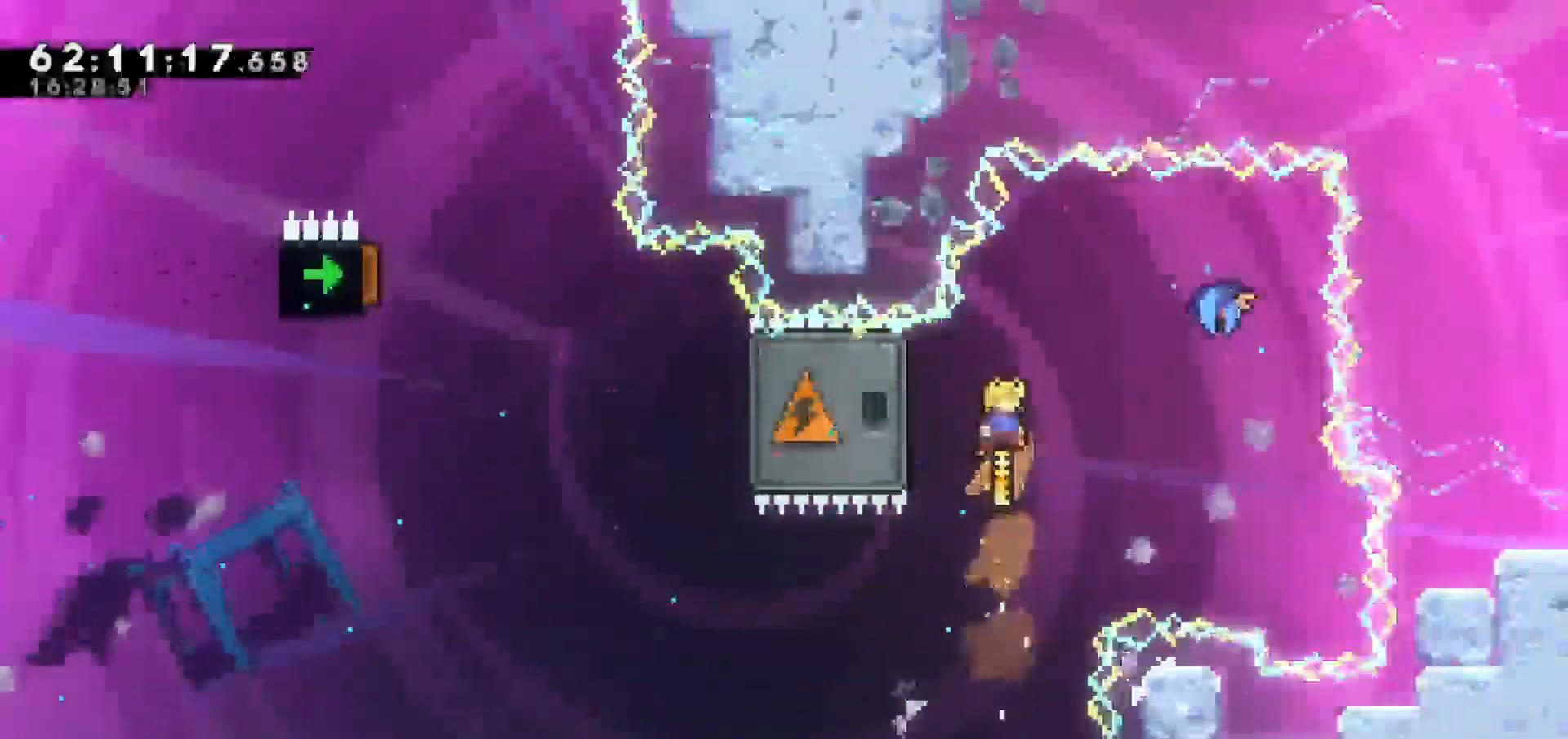
{"keys": ["grab", "up"], "events": [[83, "left", "down"], [217, "grab", "down"], [400, "up", "down"], [500, "left", "up"]]}
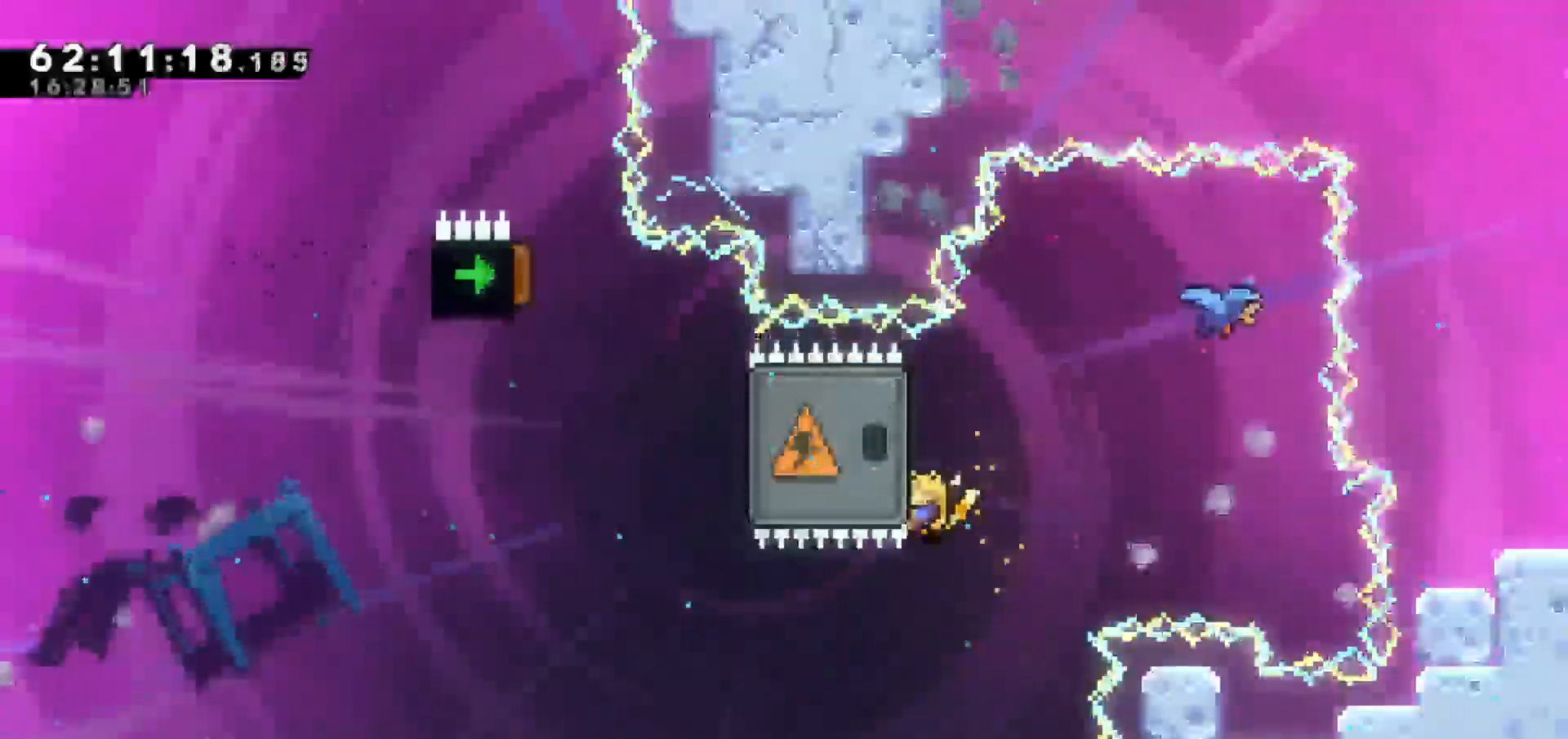
{"keys": ["grab"], "events": [[83, "up", "up"]]}
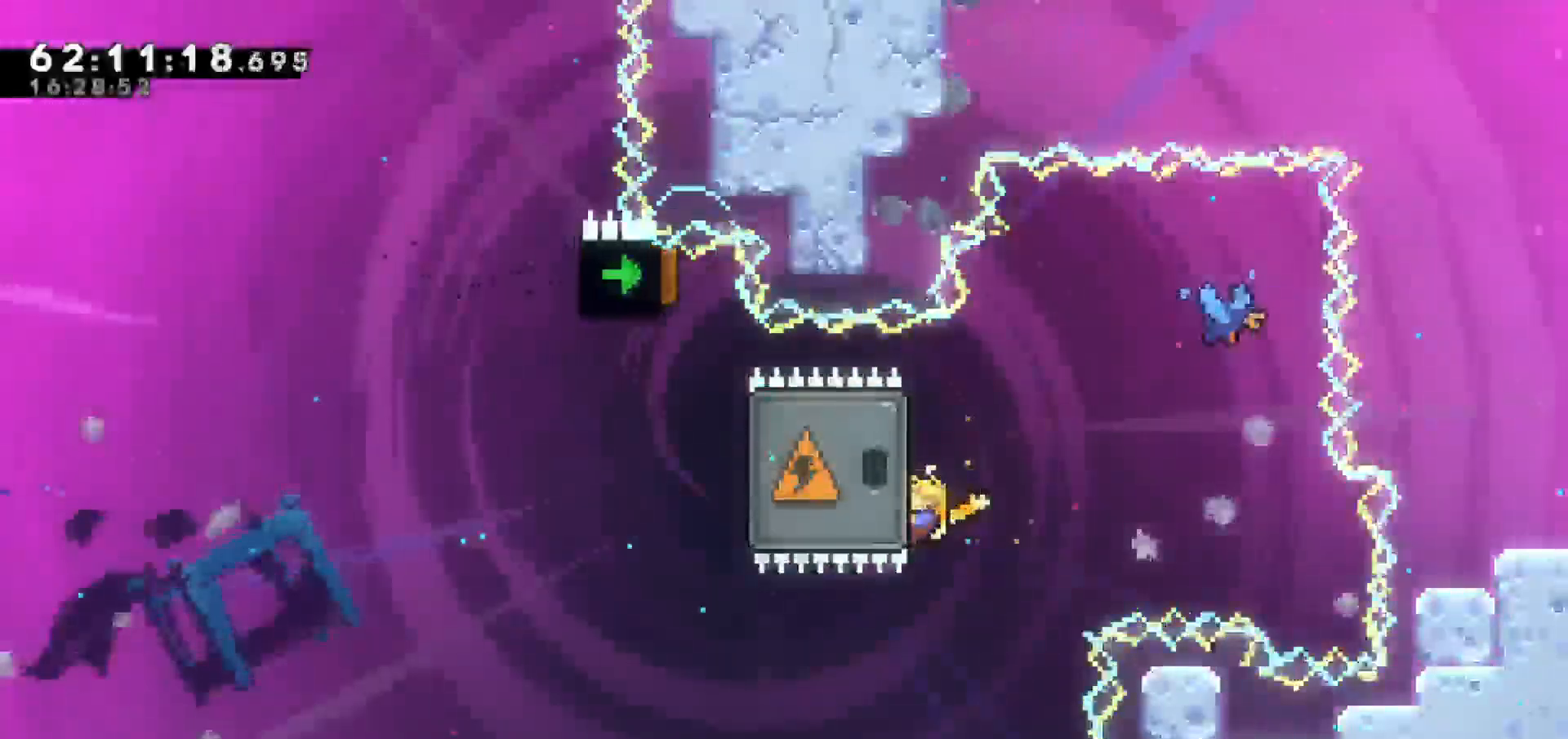
{"keys": ["grab"], "events": []}
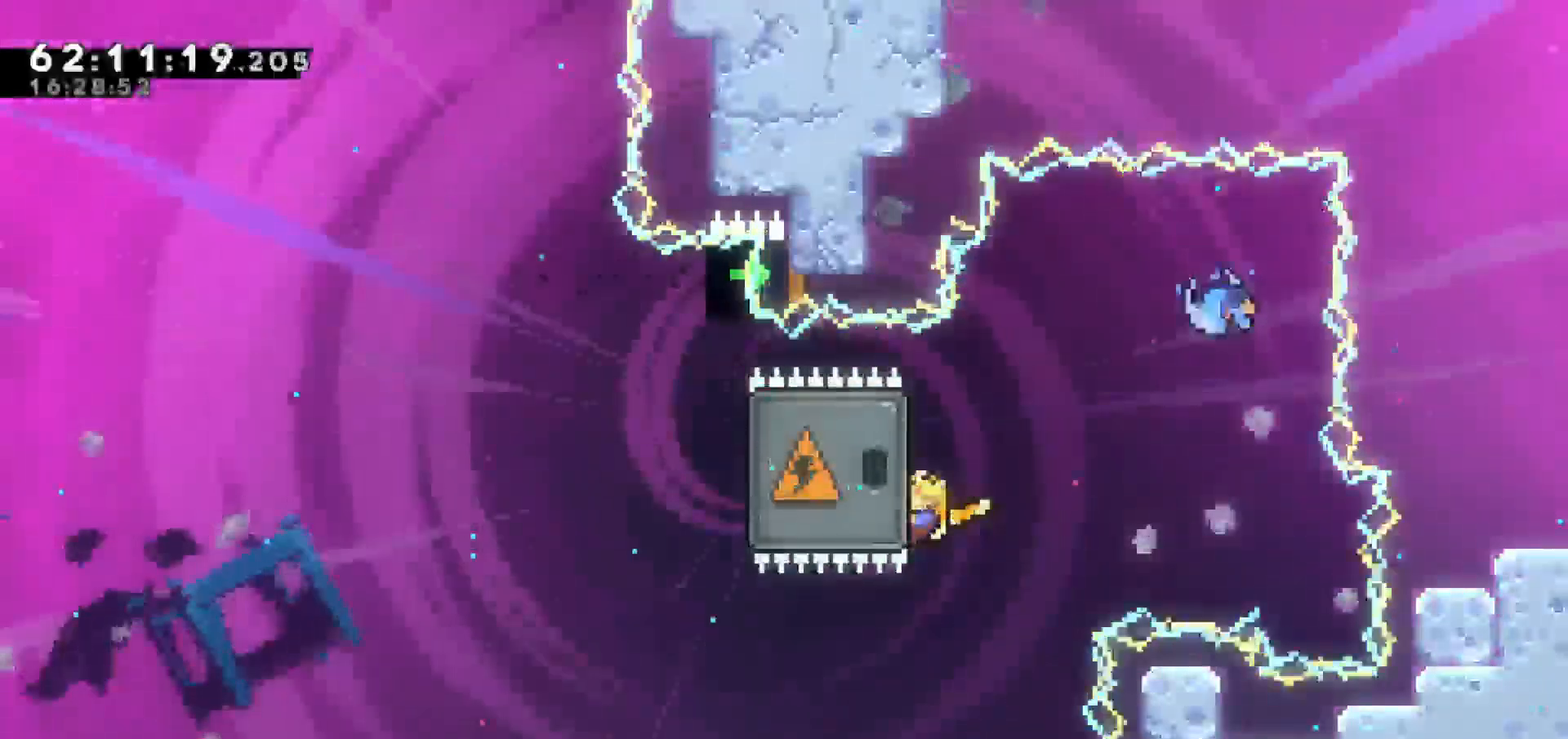
{"keys": ["grab"], "events": []}
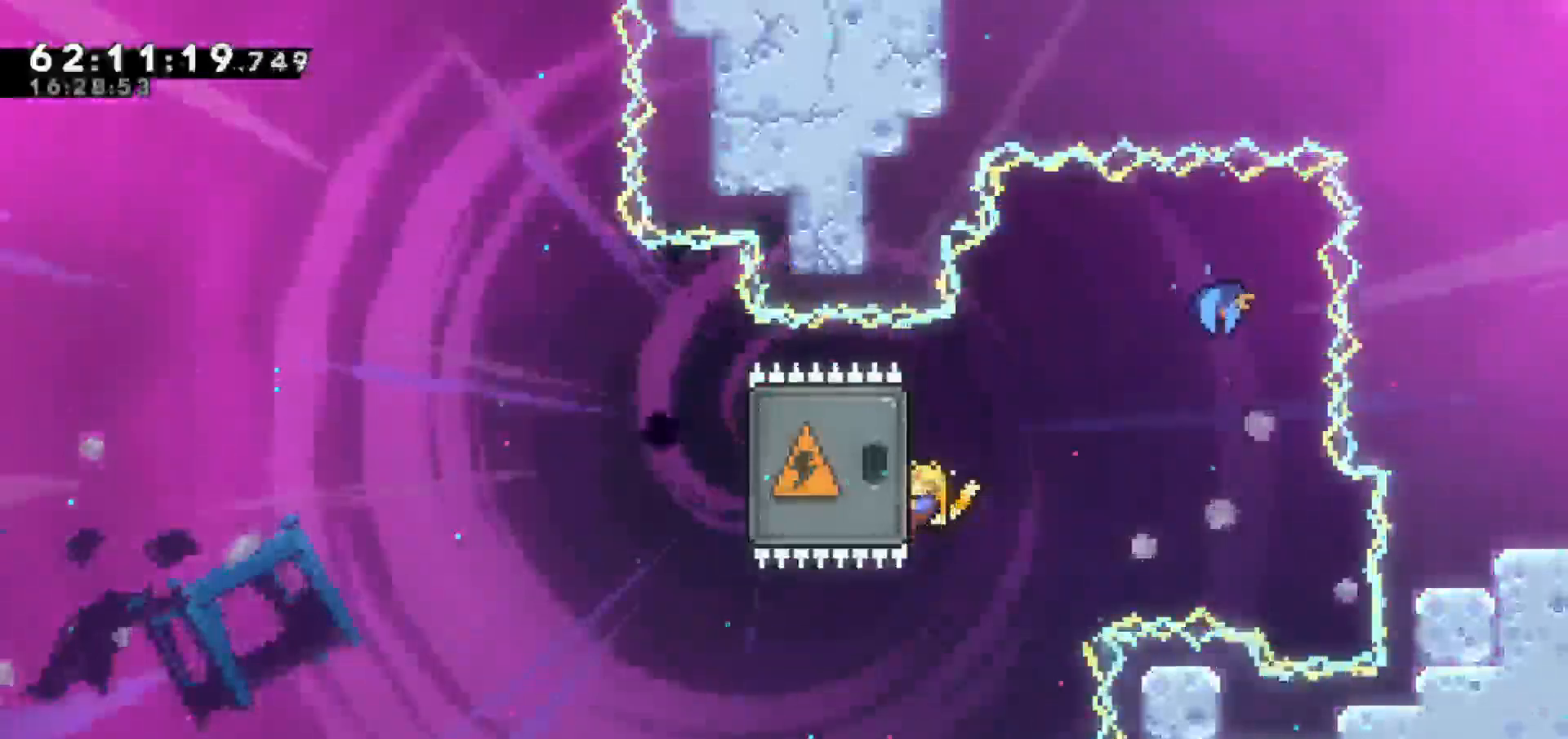
{"keys": ["grab"], "events": [[17, "up", "down"], [283, "up", "up"]]}
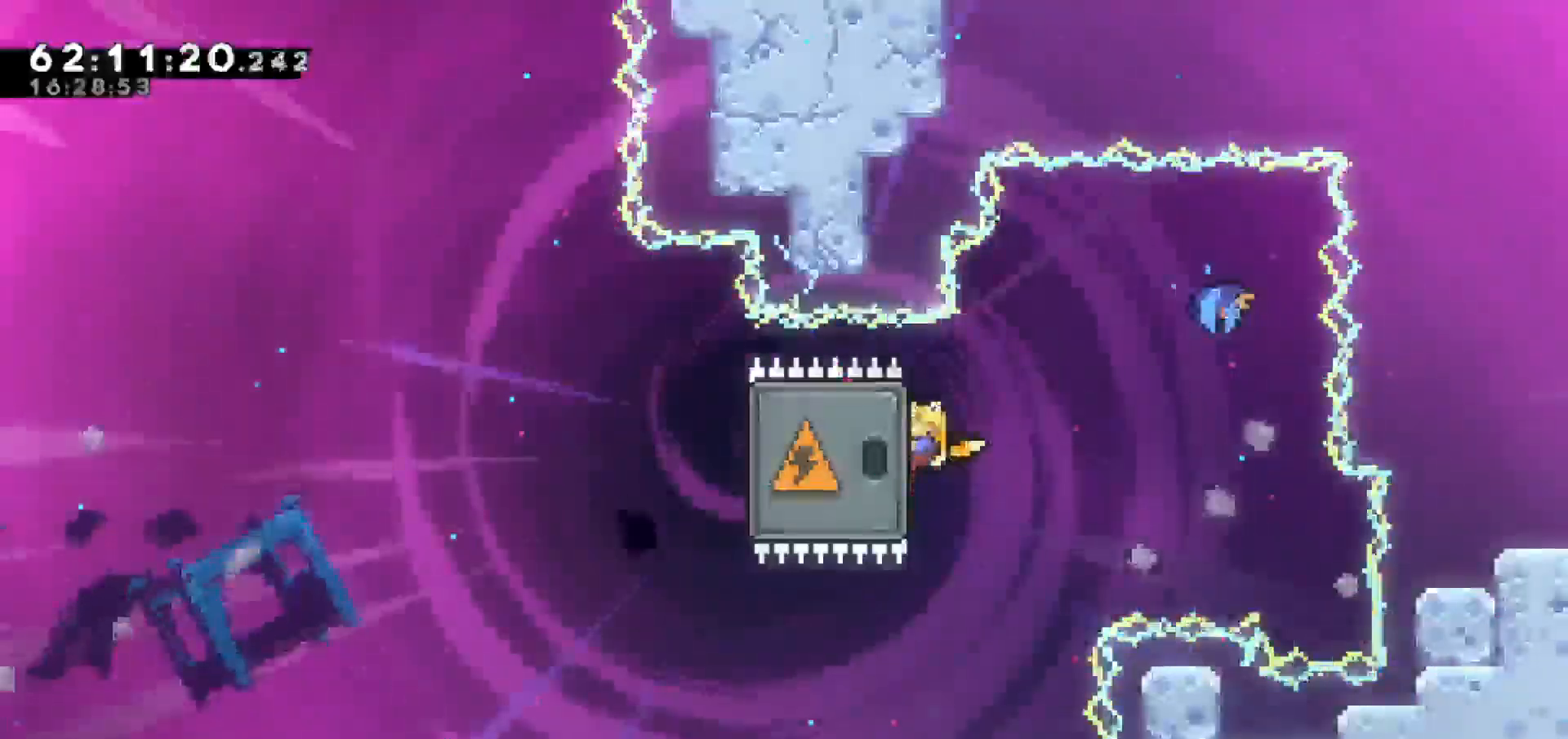
{"keys": ["grab"], "events": []}
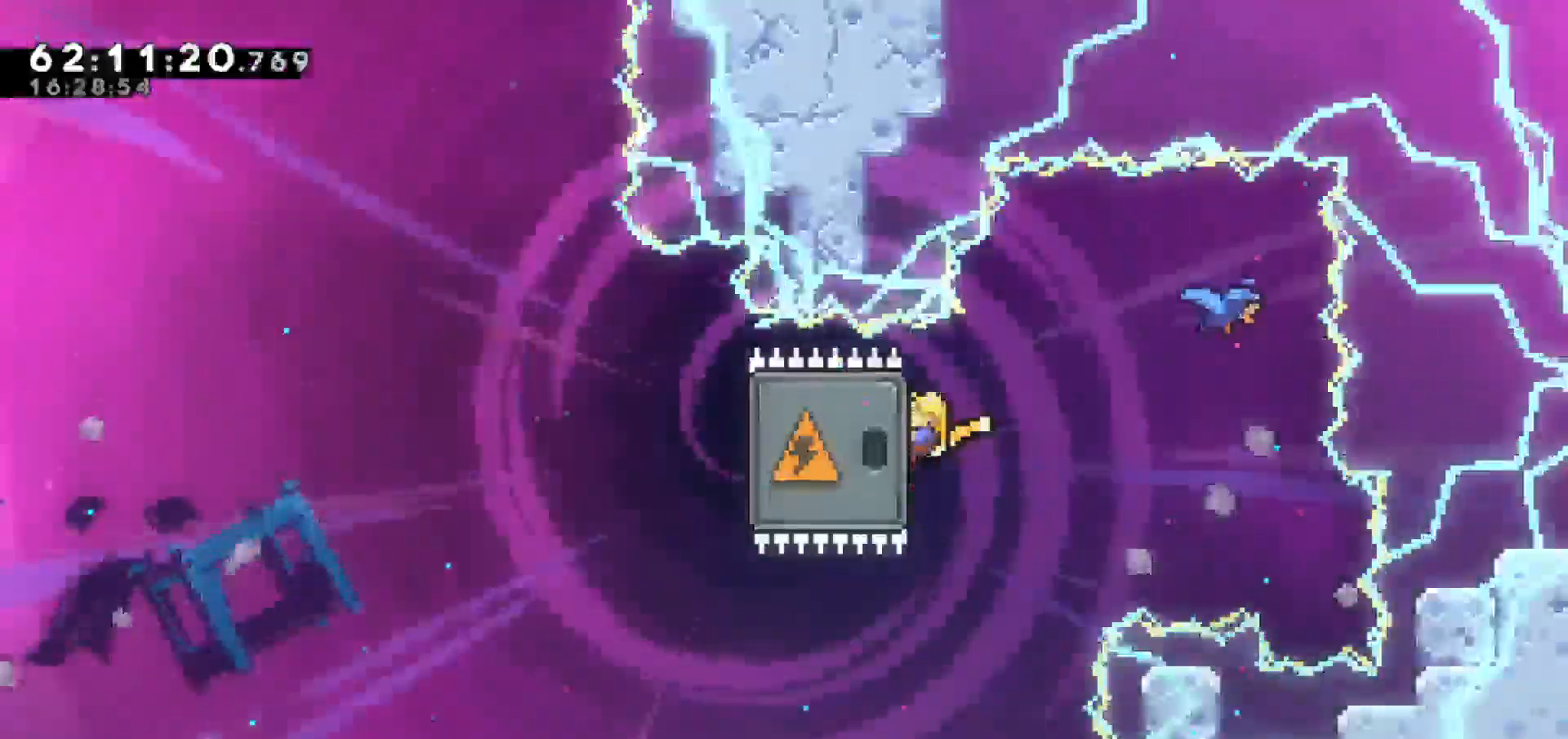
{"keys": ["grab", "left"], "events": [[217, "left", "down"], [267, "dash", "down"], [400, "dash", "up"]]}
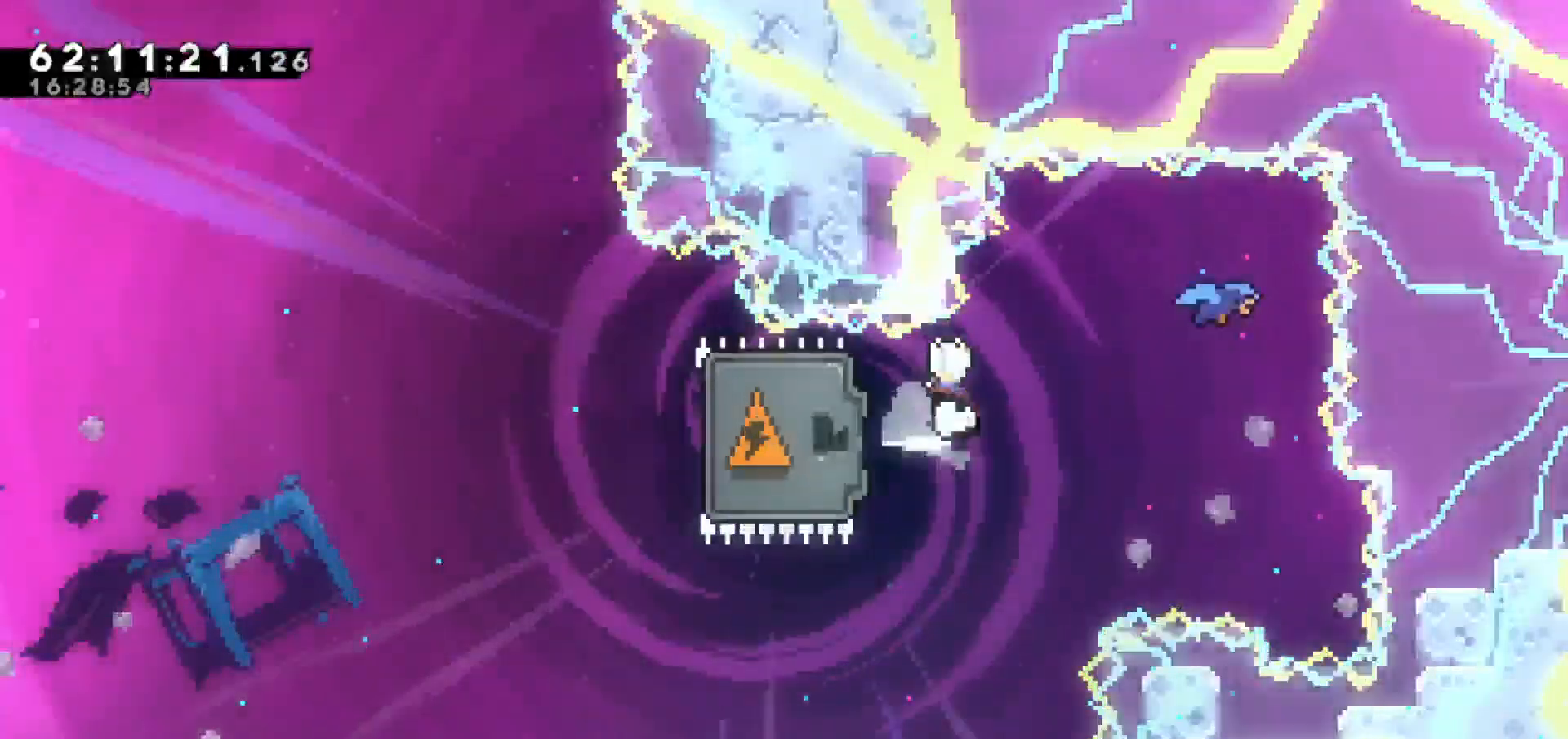
{"keys": ["grab", "left"], "events": []}
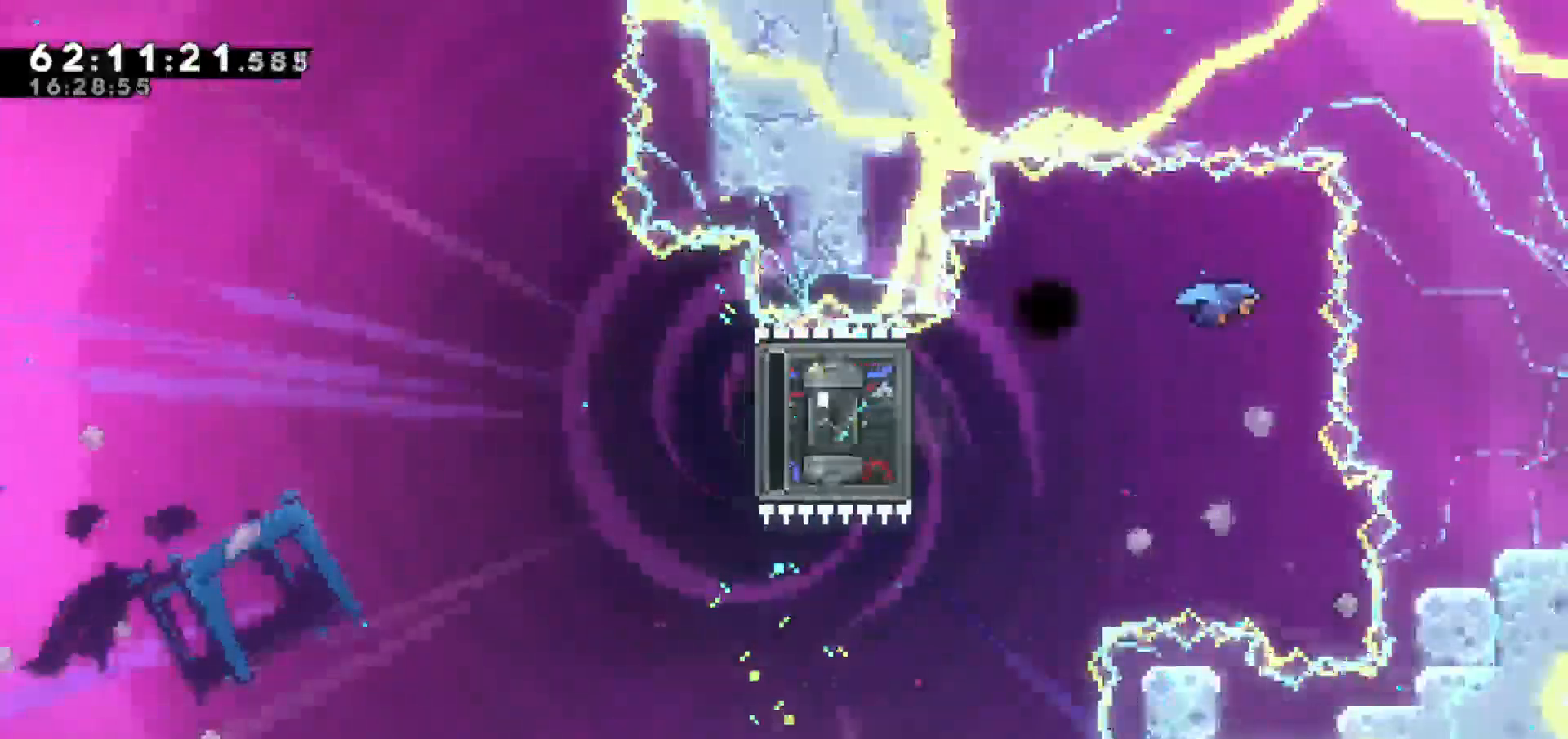
{"keys": [], "events": [[100, "left", "up"], [150, "grab", "up"]]}